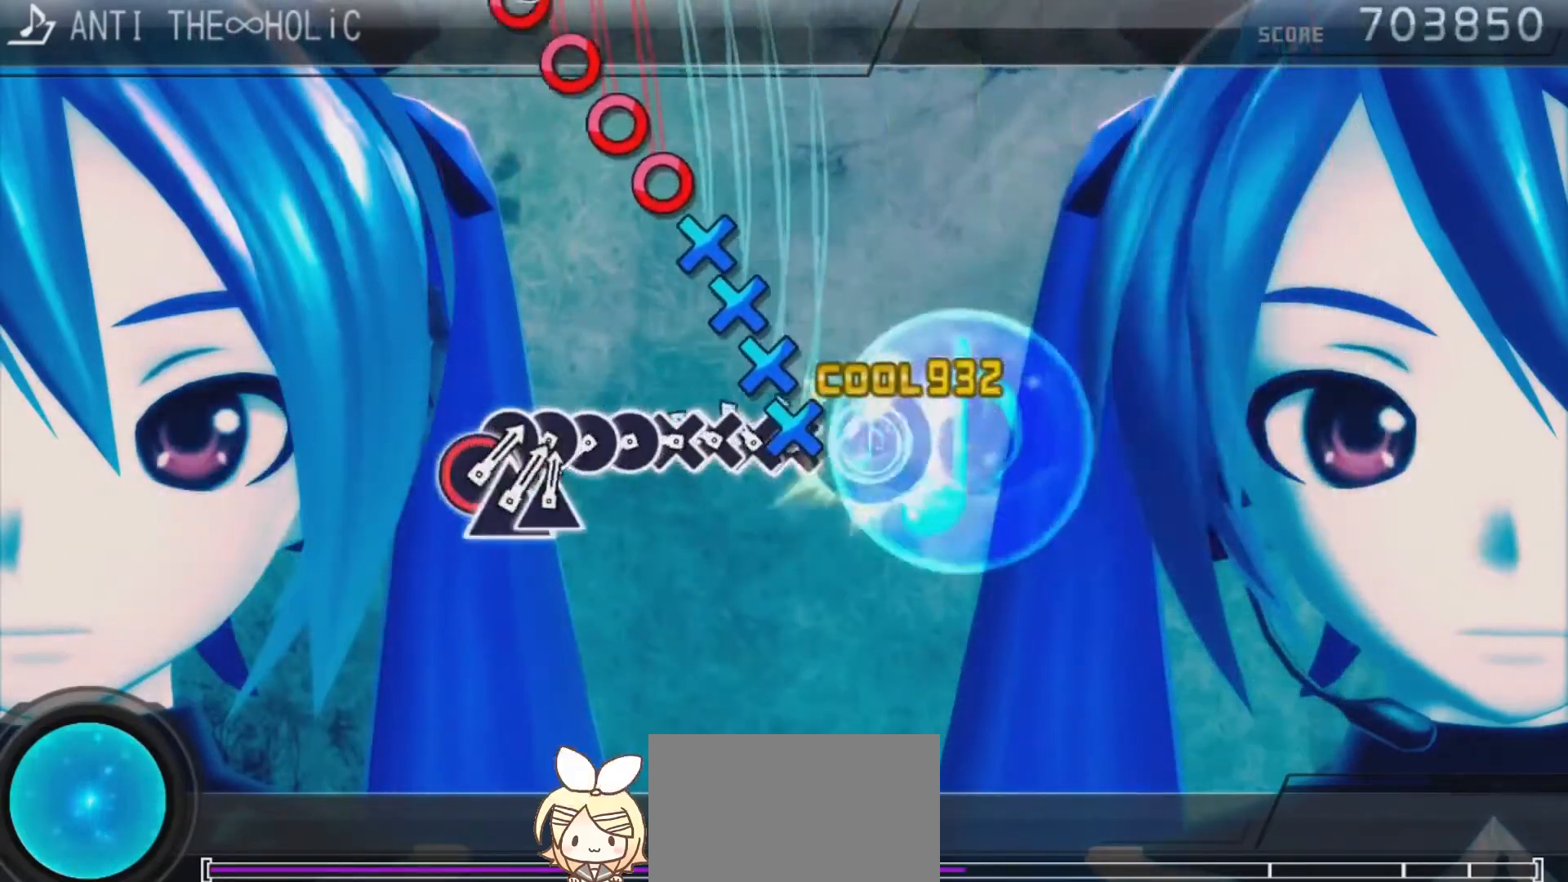
Gameplay with a controller (PlayStation layout); each line is a JSON object with the inputs held at the frame after it. "events" lists button and stick changes between this image and that frame as [ms after this image, input, new state], when the widget could be followed in between.
{"buttons": ["DPAD_RIGHT"], "left_stick": "center", "right_stick": "center", "events": [[100, "CROSS", "down"], [167, "DPAD_DOWN", "down"], [200, "CROSS", "up"], [267, "CROSS", "down"], [267, "DPAD_DOWN", "up"], [333, "CROSS", "up"], [333, "DPAD_DOWN", "down"], [400, "DPAD_DOWN", "up"], [433, "CIRCLE", "down"], [500, "CIRCLE", "up"], [500, "DPAD_RIGHT", "down"]]}
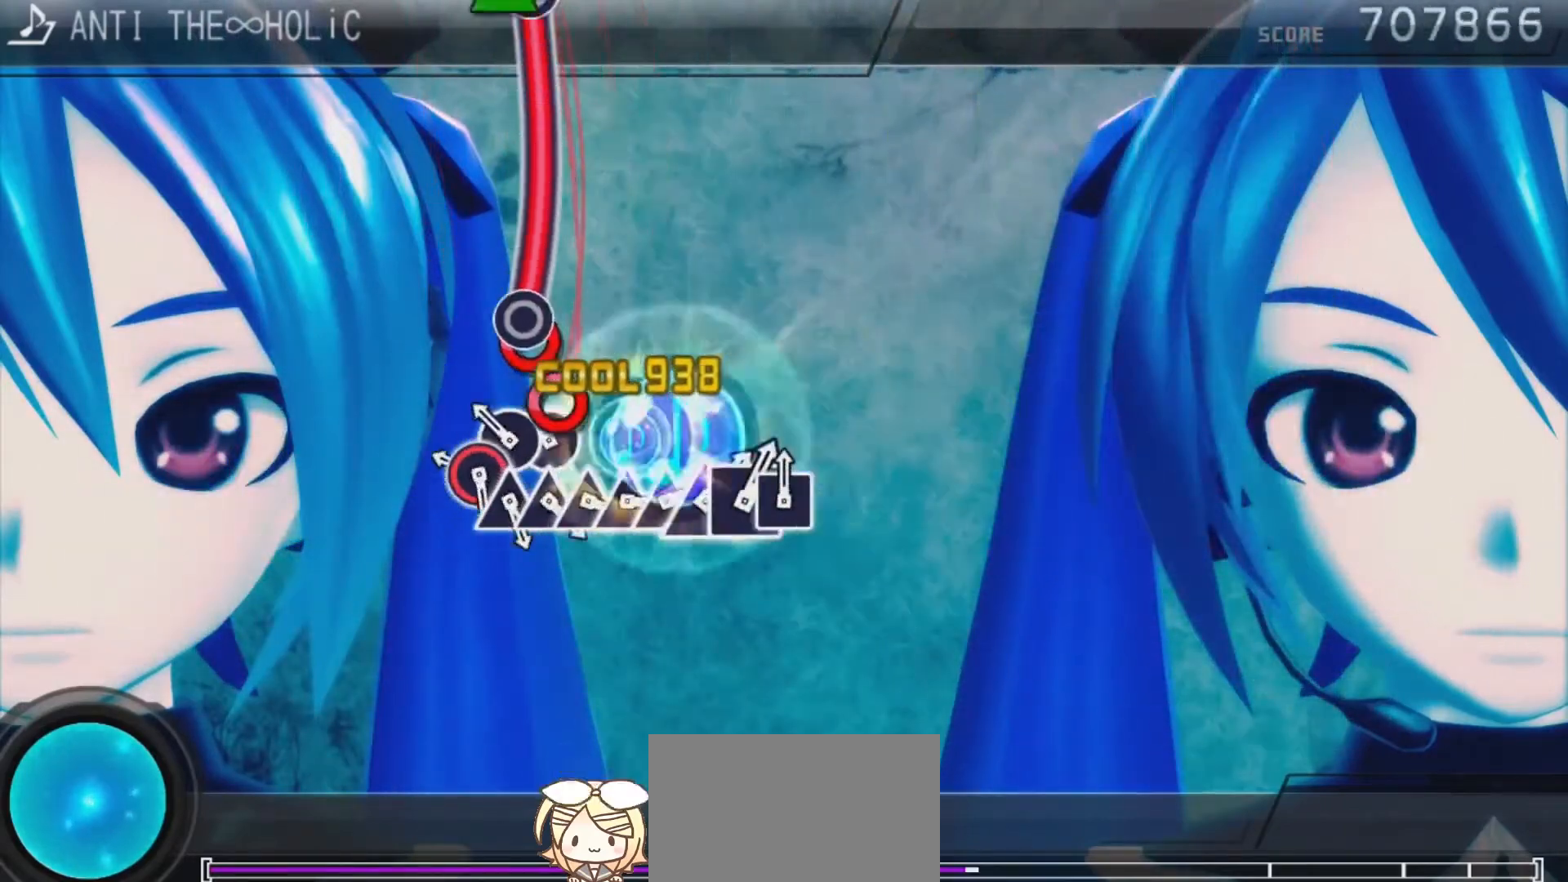
{"buttons": ["CIRCLE"], "left_stick": "center", "right_stick": "center", "events": [[67, "DPAD_RIGHT", "up"], [100, "CIRCLE", "down"], [200, "CIRCLE", "up"], [200, "DPAD_RIGHT", "down"], [267, "CIRCLE", "down"], [300, "DPAD_RIGHT", "up"]]}
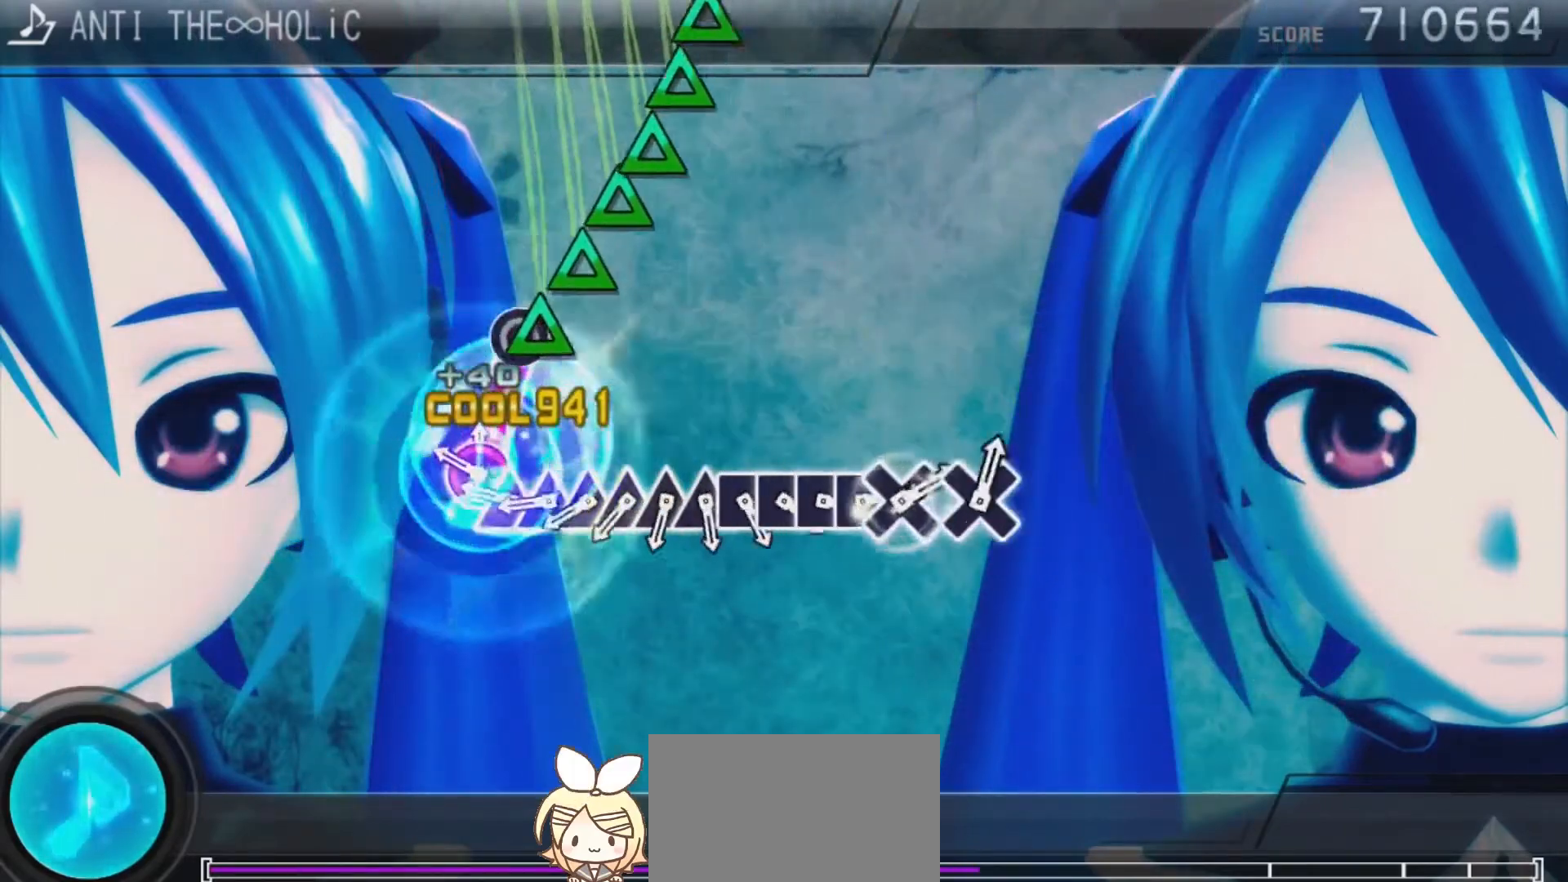
{"buttons": ["TRIANGLE"], "left_stick": "center", "right_stick": "center", "events": [[200, "CIRCLE", "up"], [300, "TRIANGLE", "down"], [400, "DPAD_UP", "down"], [400, "TRIANGLE", "up"], [467, "DPAD_UP", "up"], [467, "TRIANGLE", "down"]]}
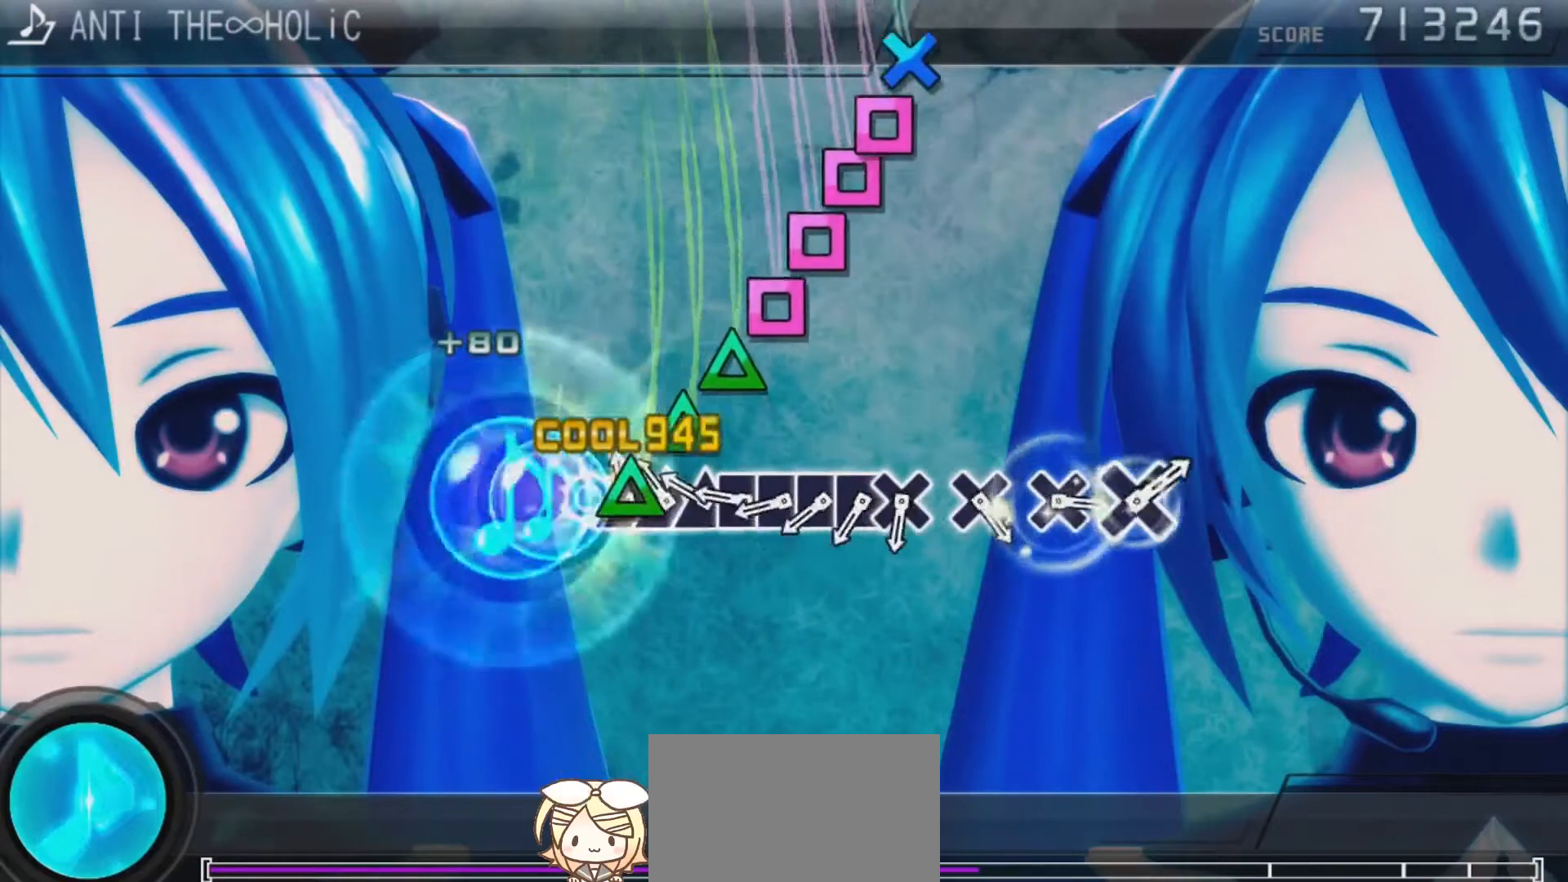
{"buttons": ["SQUARE"], "left_stick": "center", "right_stick": "center", "events": [[67, "DPAD_UP", "down"], [67, "TRIANGLE", "up"], [133, "DPAD_UP", "up"], [167, "TRIANGLE", "down"], [233, "DPAD_UP", "down"], [233, "TRIANGLE", "up"], [300, "DPAD_UP", "up"], [333, "SQUARE", "down"], [433, "DPAD_LEFT", "down"], [433, "SQUARE", "up"], [500, "DPAD_LEFT", "up"], [500, "SQUARE", "down"]]}
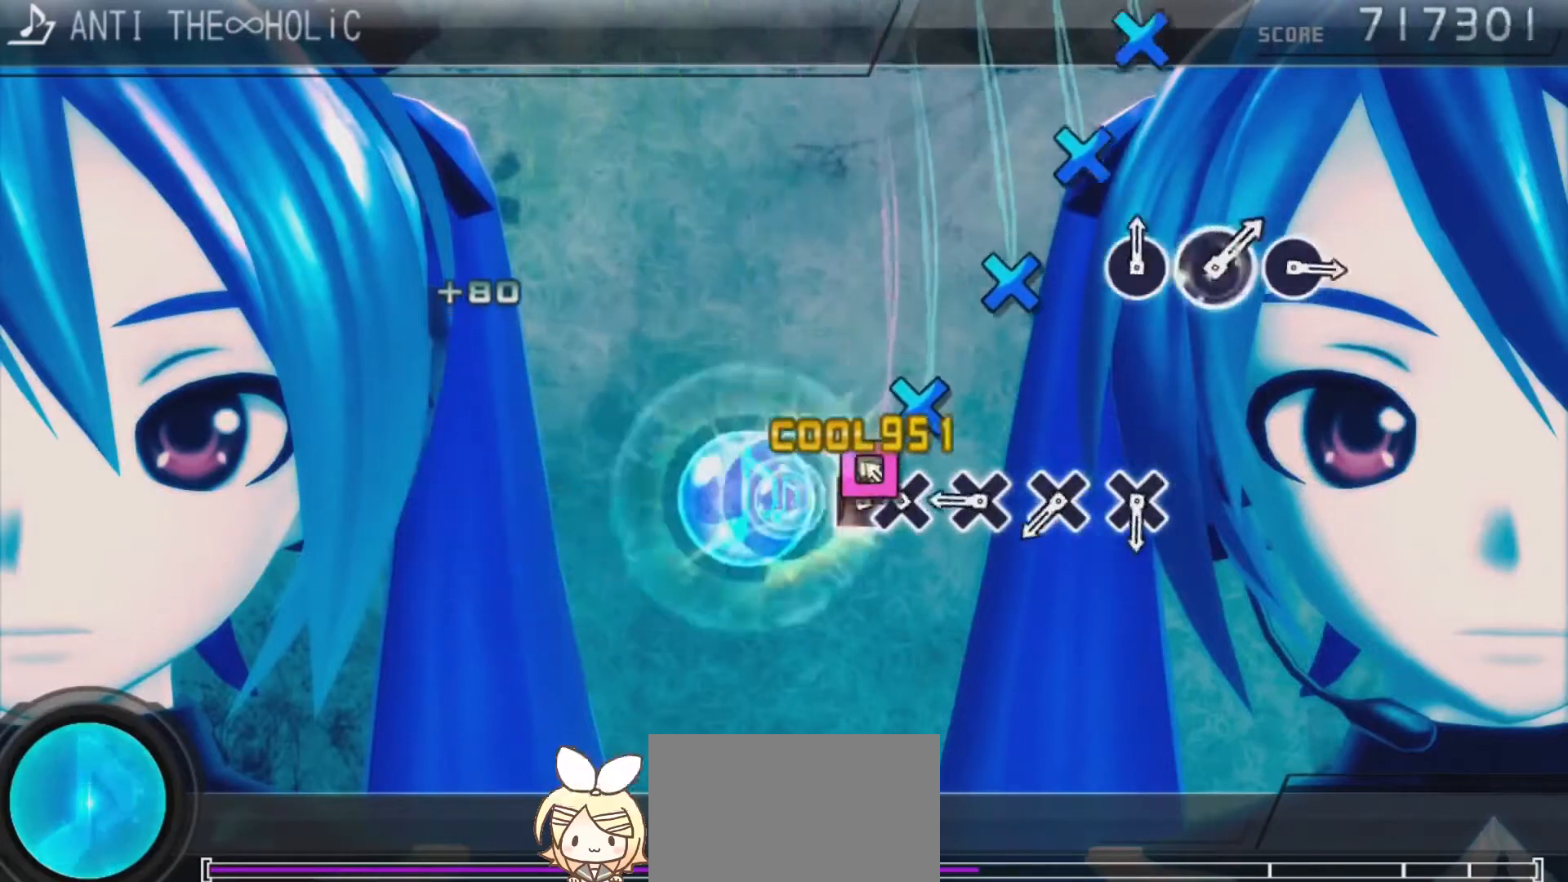
{"buttons": [], "left_stick": "center", "right_stick": "center", "events": [[67, "DPAD_LEFT", "down"], [100, "SQUARE", "up"], [200, "CROSS", "down"], [200, "DPAD_LEFT", "up"], [300, "CROSS", "up"], [367, "CROSS", "down"], [467, "CROSS", "up"]]}
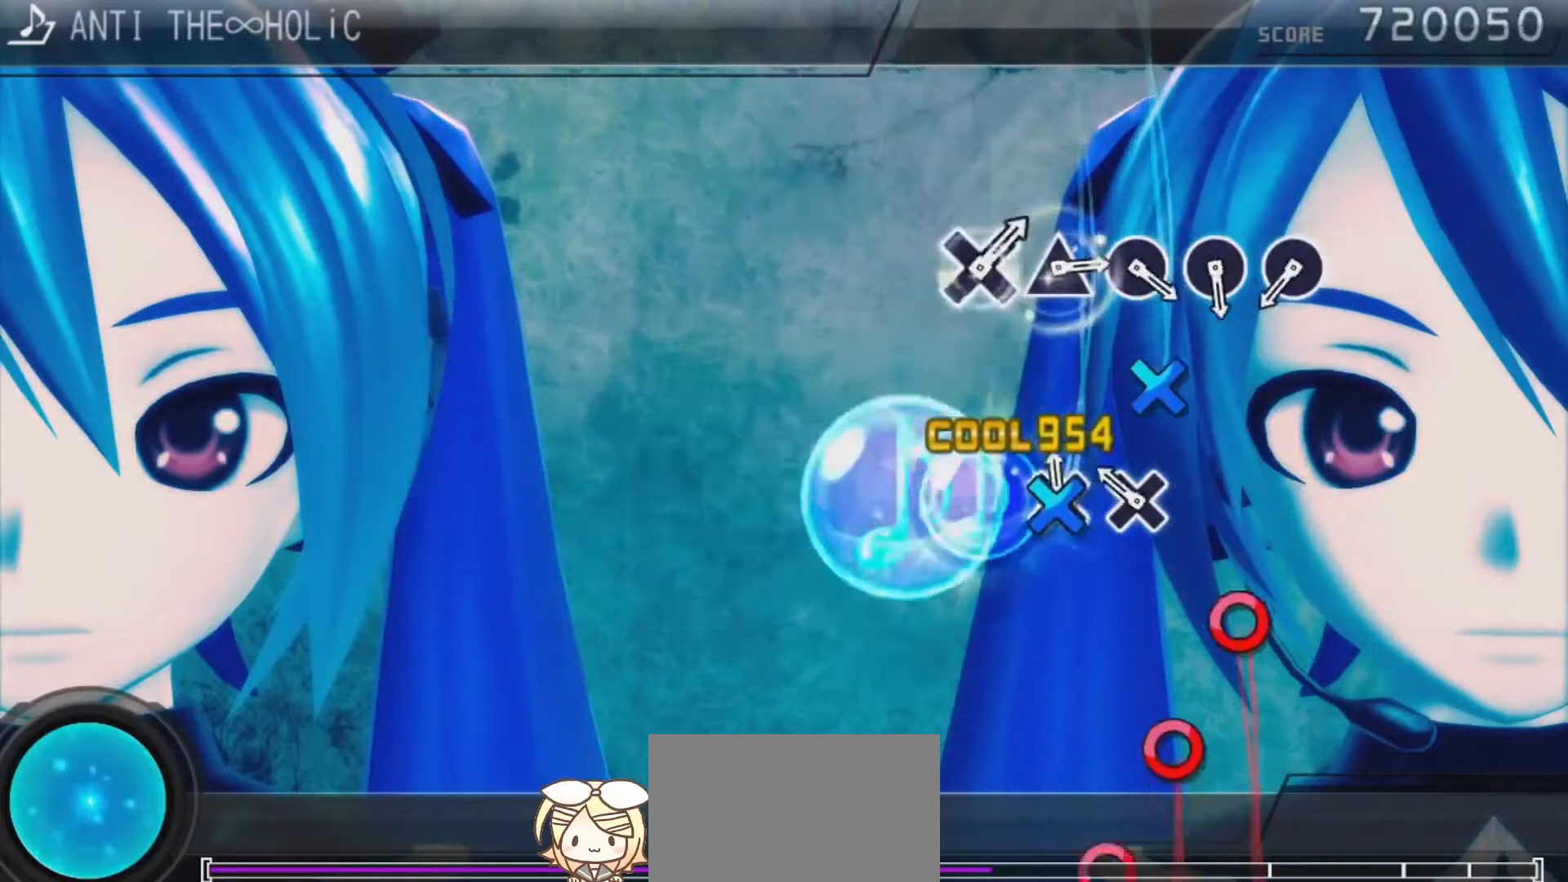
{"buttons": [], "left_stick": "center", "right_stick": "center", "events": [[33, "CROSS", "down"], [133, "CROSS", "up"], [200, "CROSS", "down"], [367, "CROSS", "up"]]}
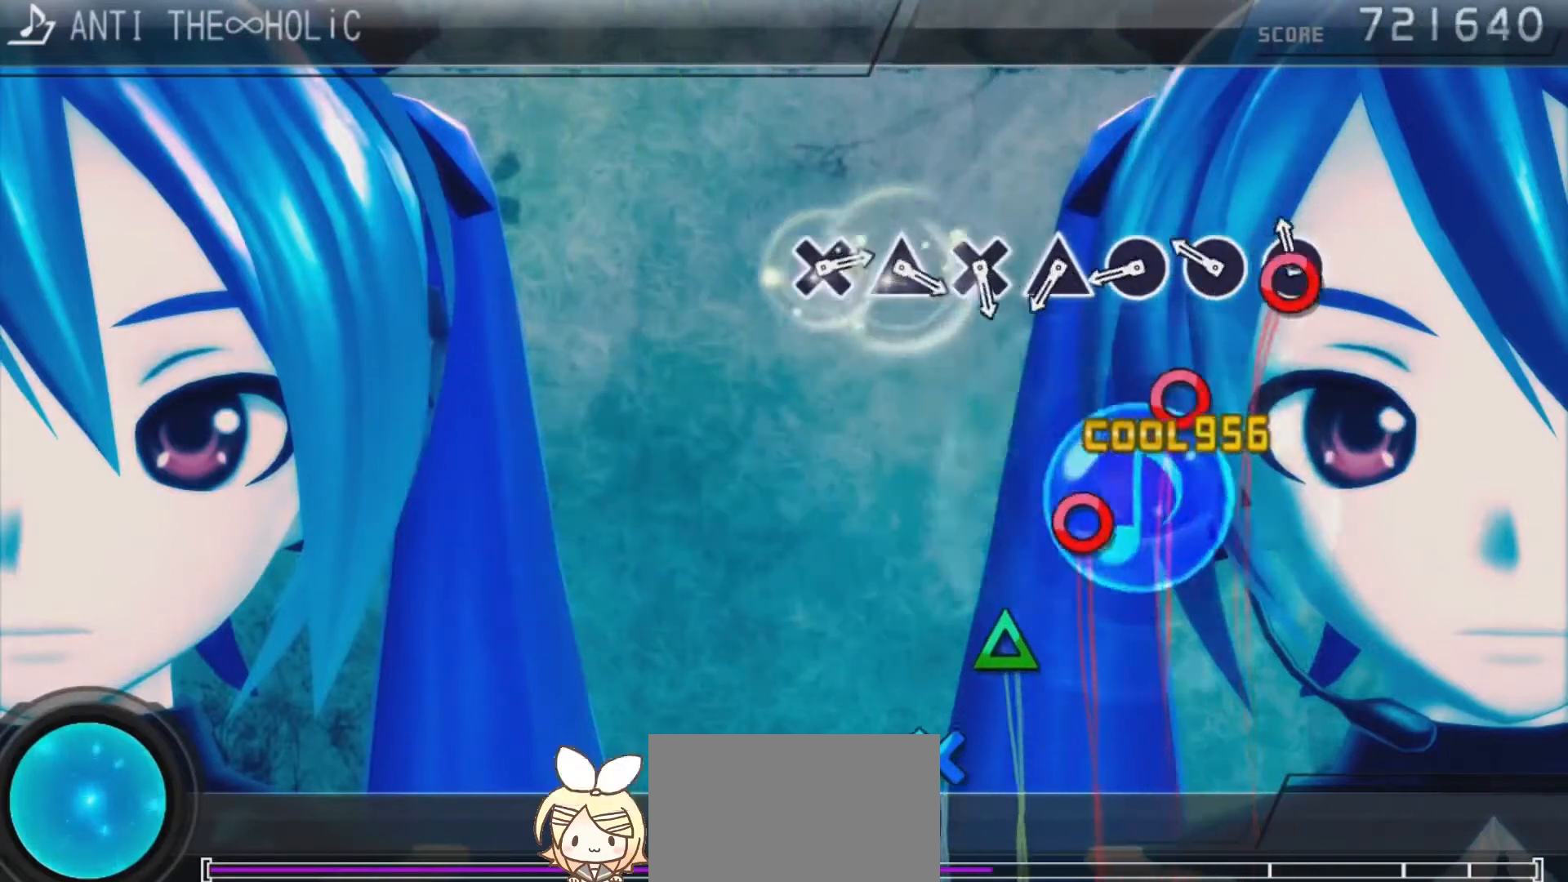
{"buttons": [], "left_stick": "center", "right_stick": "center", "events": [[67, "CIRCLE", "down"], [167, "CIRCLE", "up"], [233, "CIRCLE", "down"], [333, "CIRCLE", "up"], [400, "CIRCLE", "down"], [500, "CIRCLE", "up"]]}
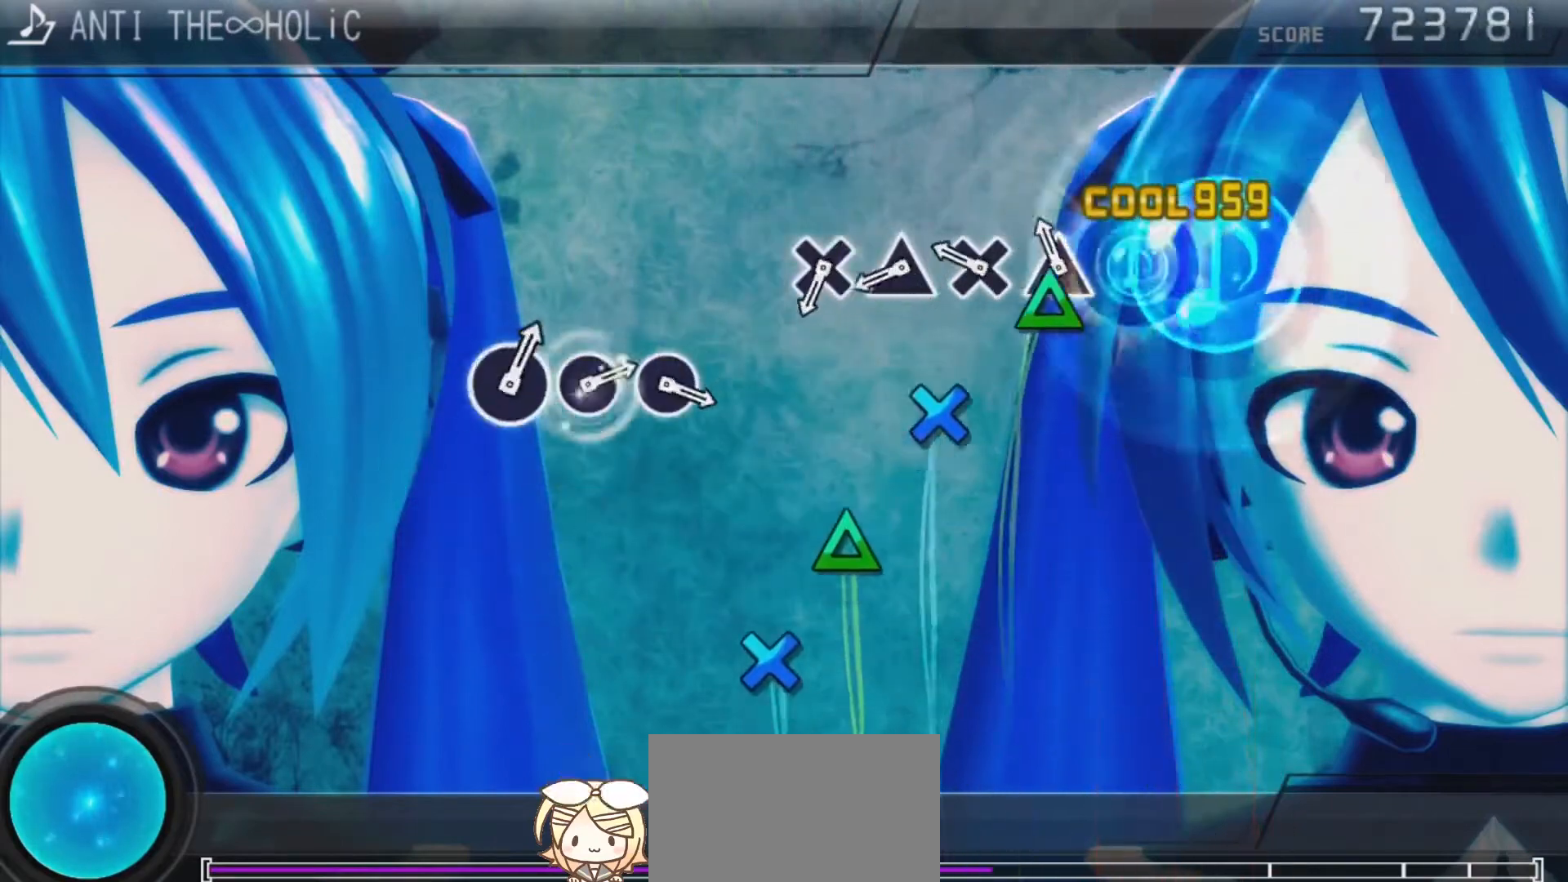
{"buttons": ["TRIANGLE"], "left_stick": "center", "right_stick": "center", "events": [[100, "TRIANGLE", "down"], [167, "TRIANGLE", "up"], [267, "CROSS", "down"], [367, "CROSS", "up"], [433, "TRIANGLE", "down"]]}
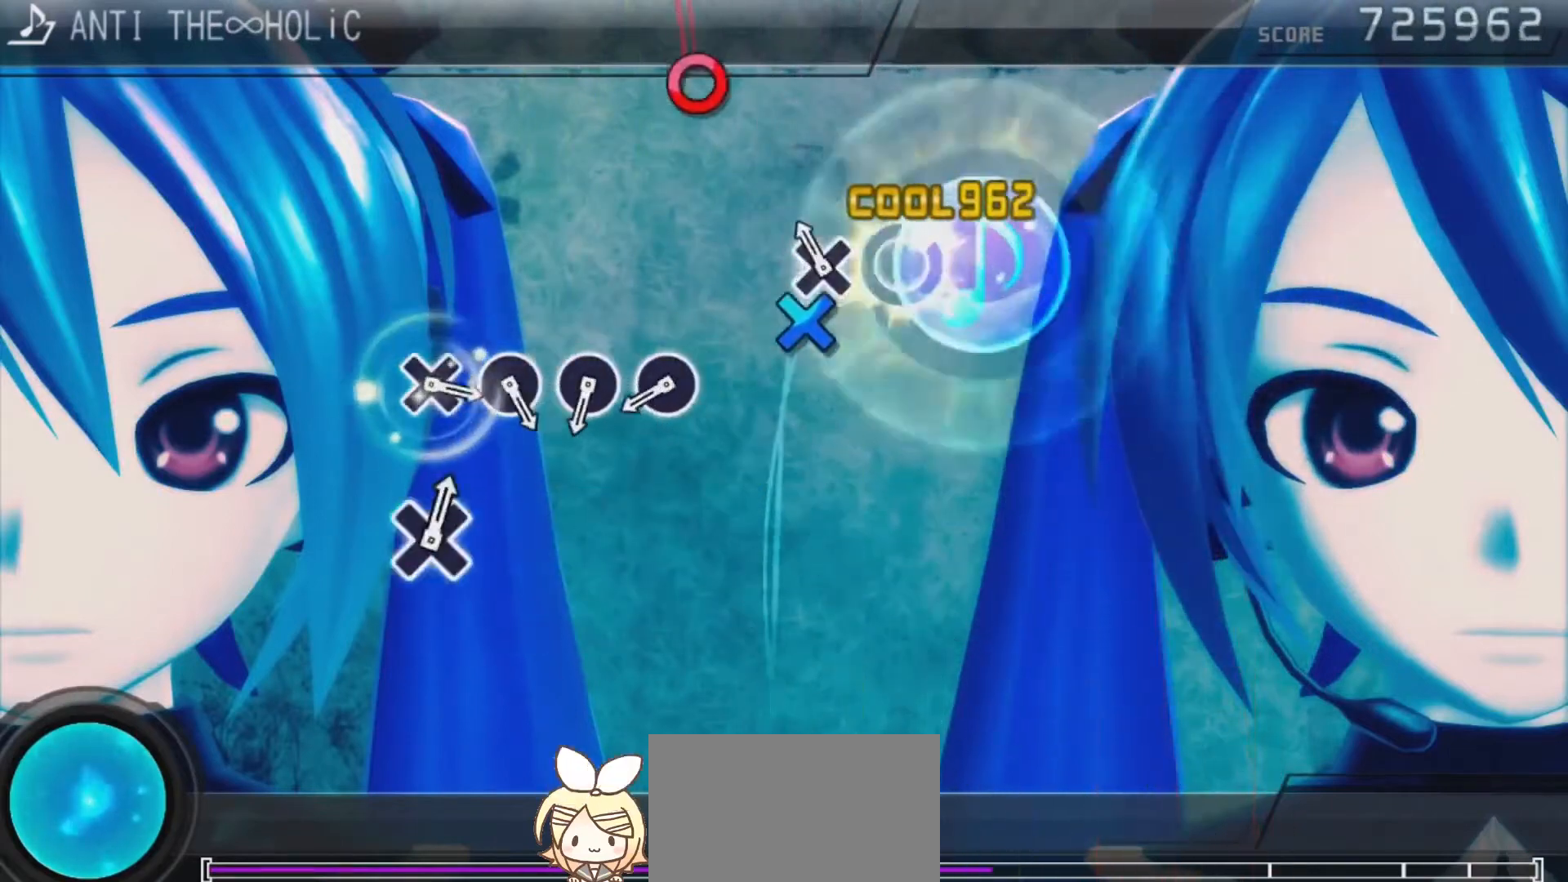
{"buttons": ["CIRCLE"], "left_stick": "center", "right_stick": "center", "events": [[33, "TRIANGLE", "up"], [133, "CROSS", "down"], [267, "CROSS", "up"], [500, "CIRCLE", "down"]]}
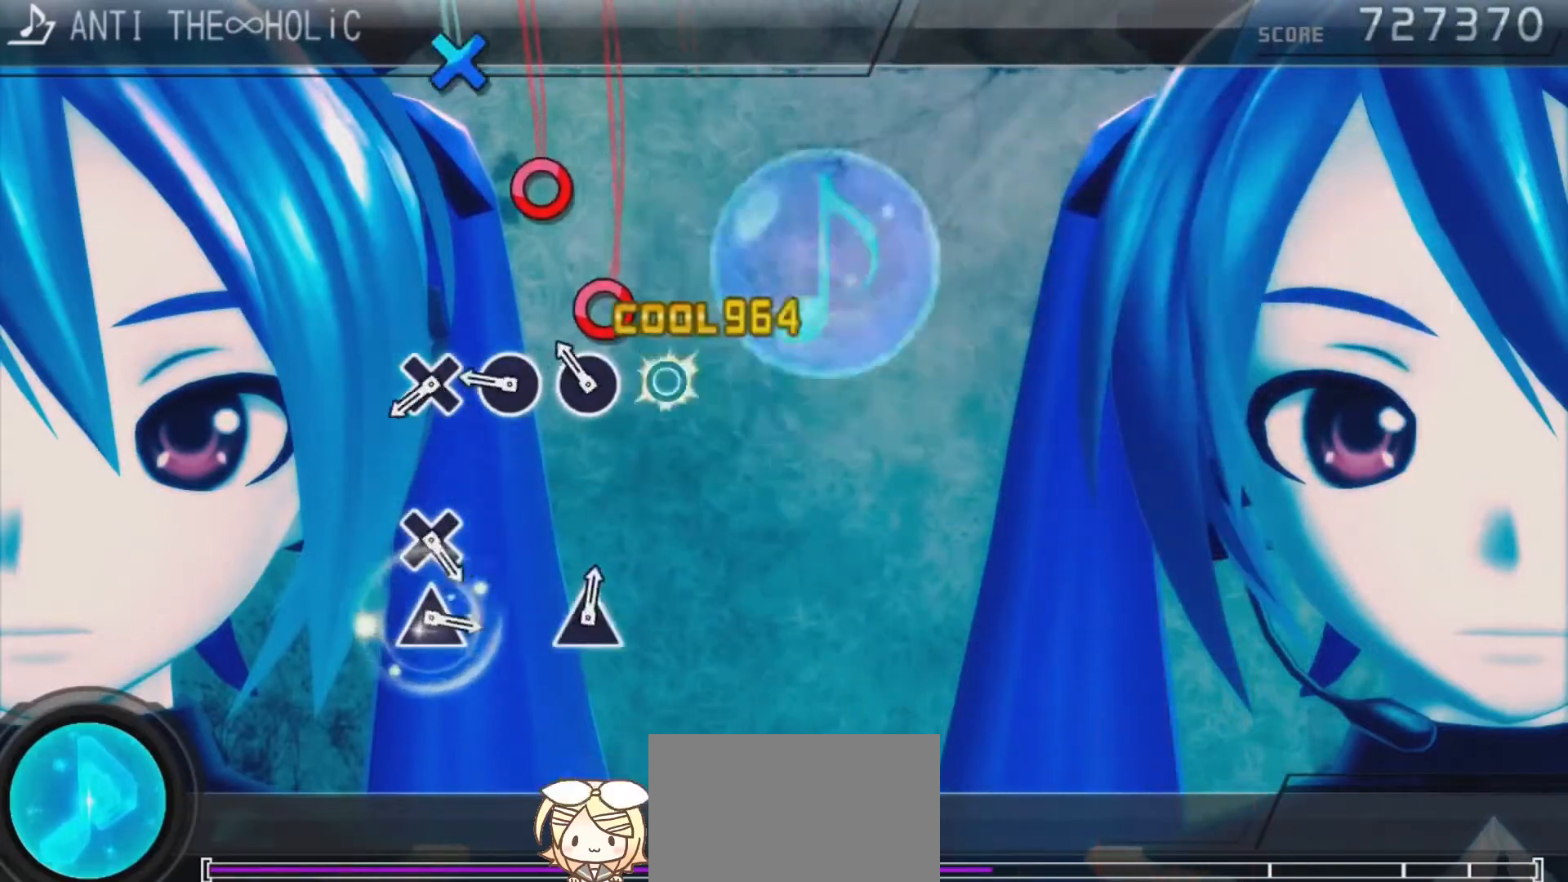
{"buttons": ["CROSS"], "left_stick": "center", "right_stick": "center", "events": [[67, "CIRCLE", "up"], [167, "CIRCLE", "down"], [233, "CIRCLE", "up"], [333, "CIRCLE", "down"], [433, "CIRCLE", "up"], [500, "CROSS", "down"]]}
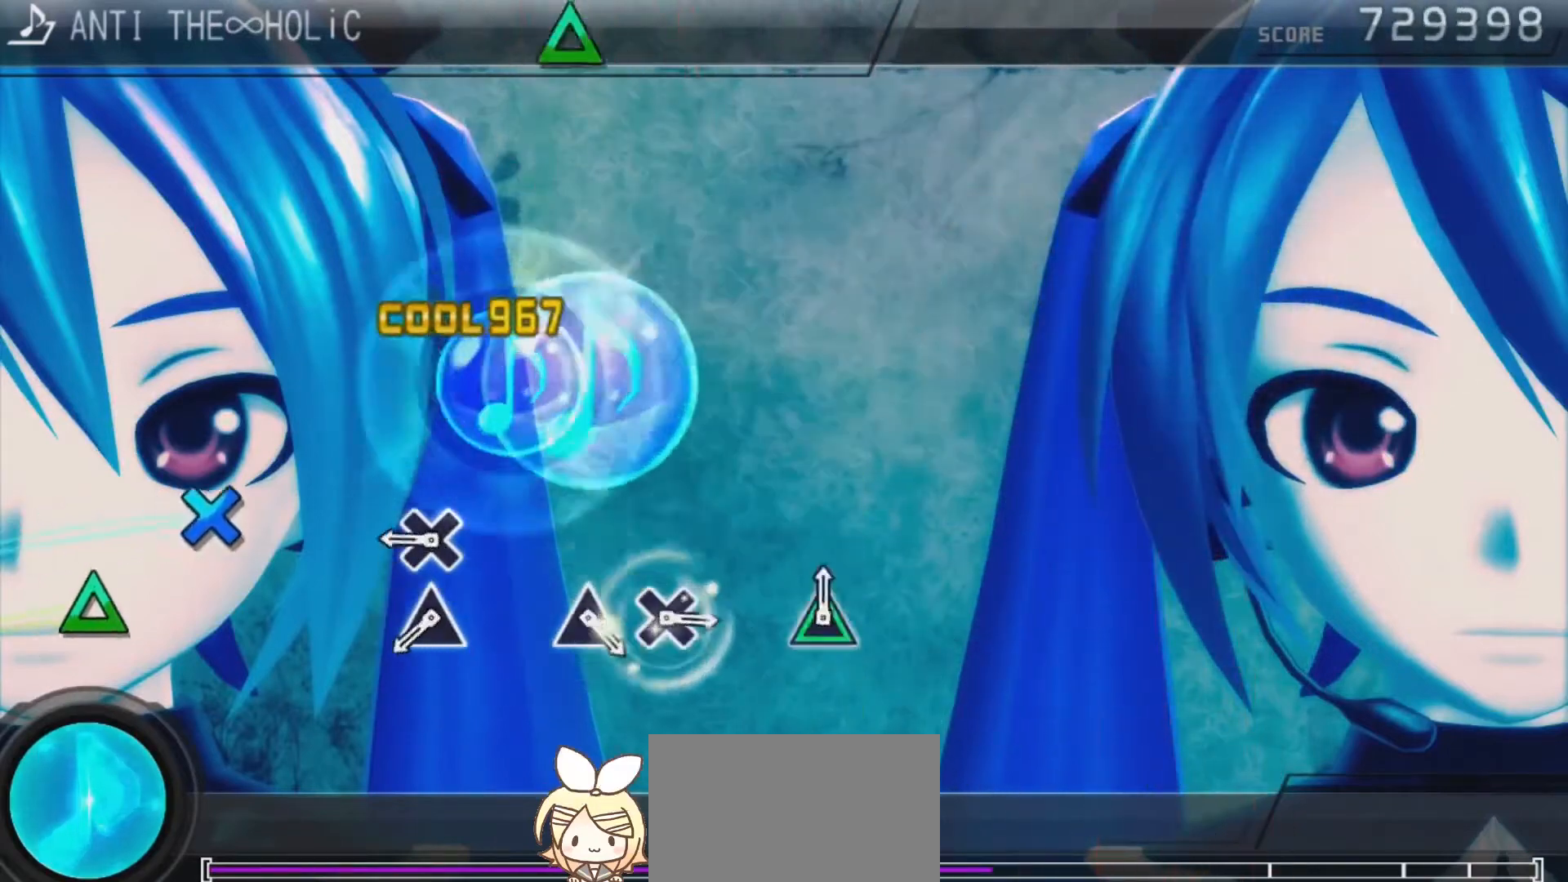
{"buttons": [], "left_stick": "center", "right_stick": "center", "events": [[167, "CROSS", "up"], [367, "CROSS", "down"], [467, "CROSS", "up"]]}
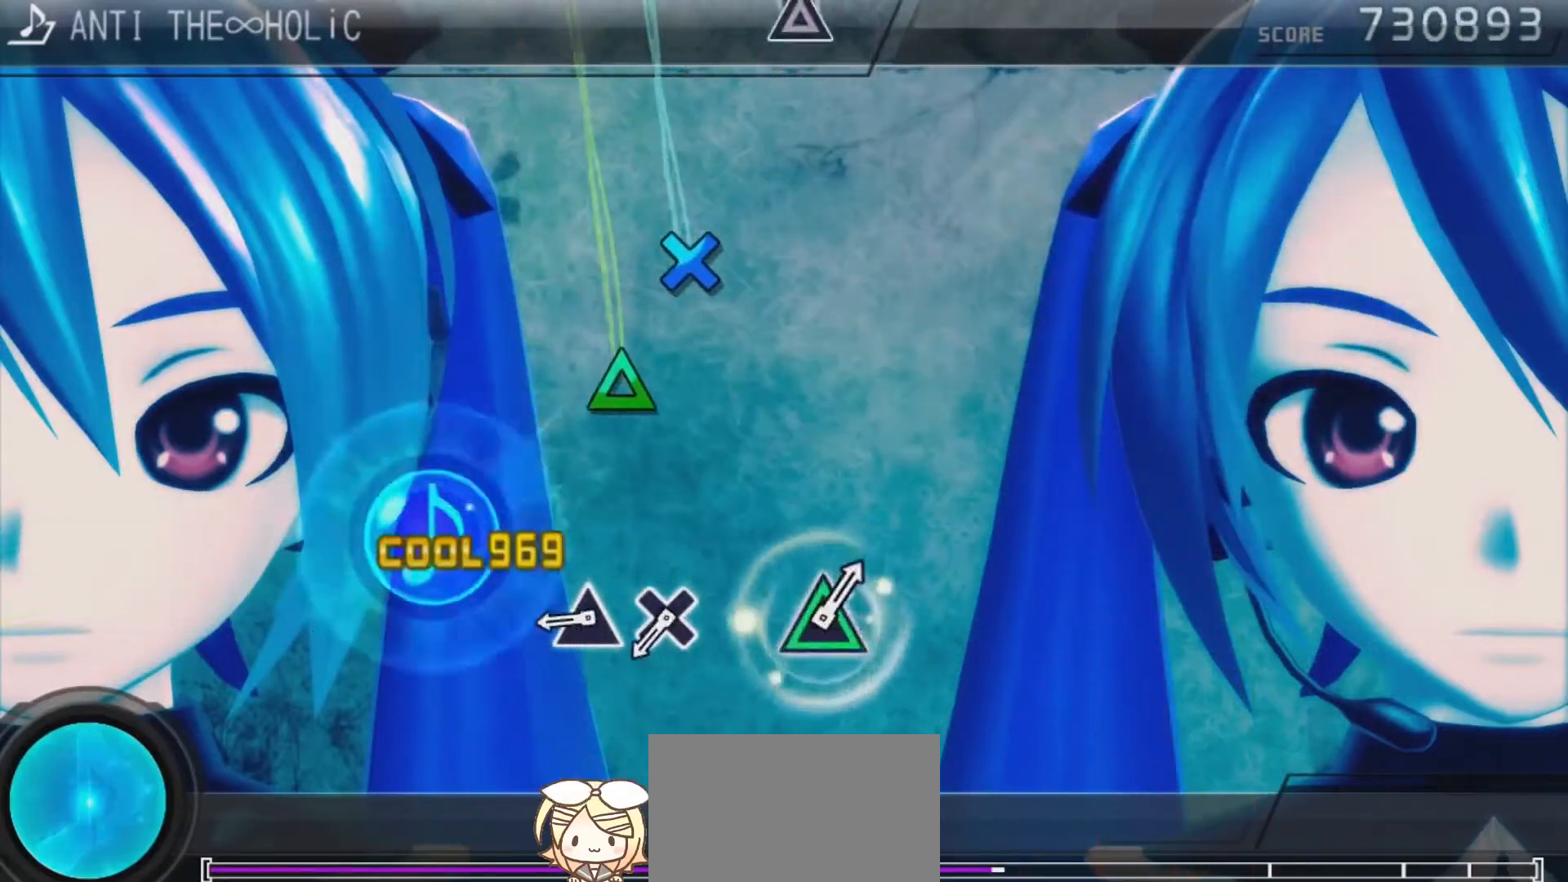
{"buttons": [], "left_stick": "center", "right_stick": "center", "events": [[33, "TRIANGLE", "down"], [167, "TRIANGLE", "up"], [400, "TRIANGLE", "down"], [467, "TRIANGLE", "up"]]}
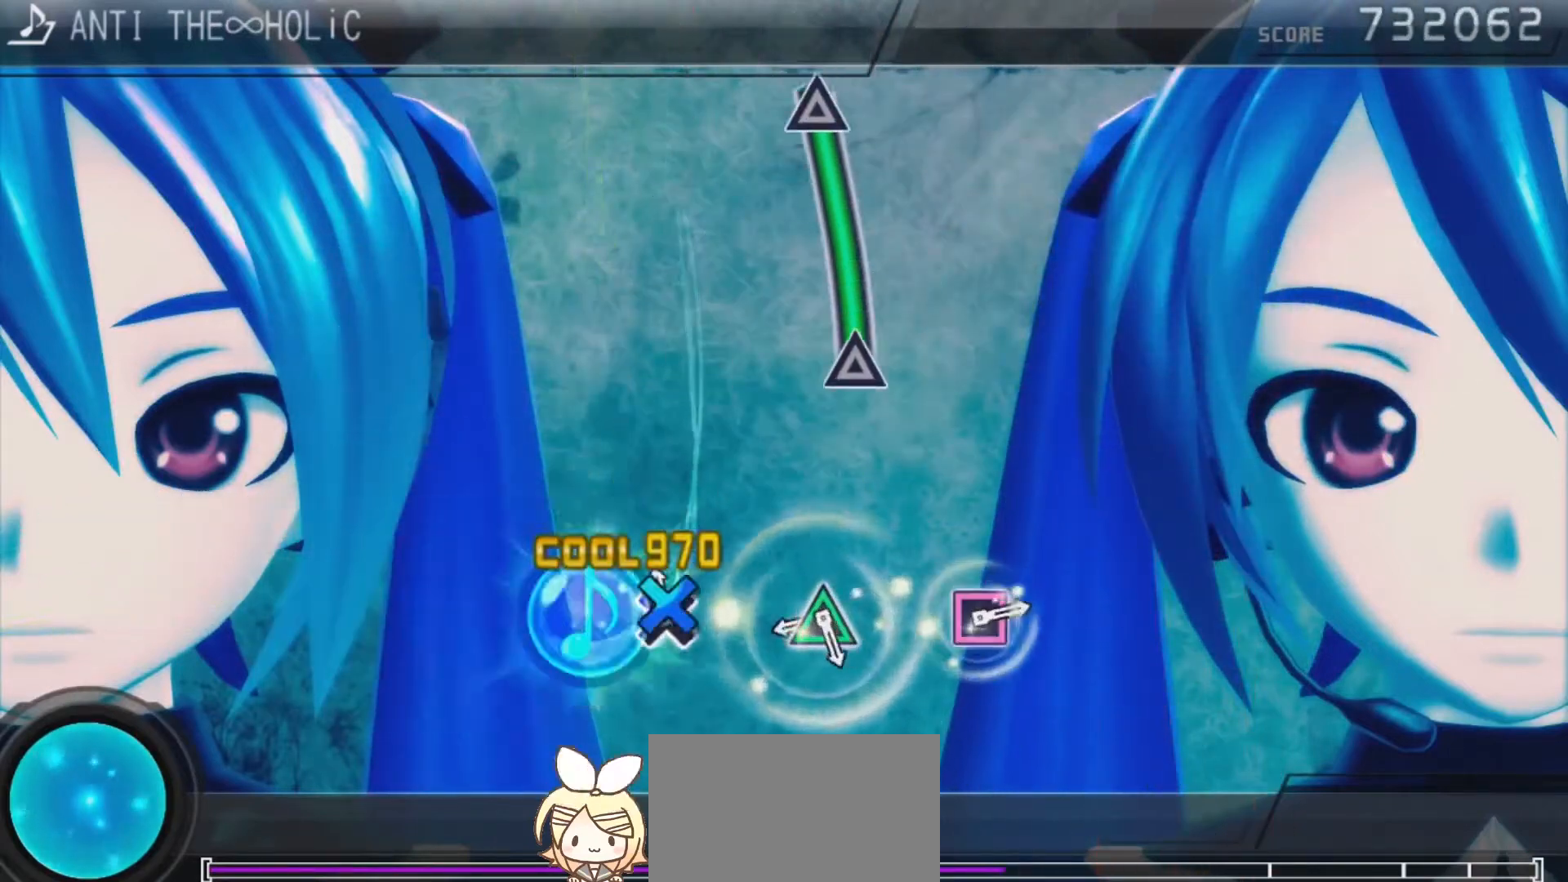
{"buttons": ["TRIANGLE"], "left_stick": "center", "right_stick": "center", "events": [[67, "CROSS", "down"], [233, "CROSS", "up"], [433, "TRIANGLE", "down"]]}
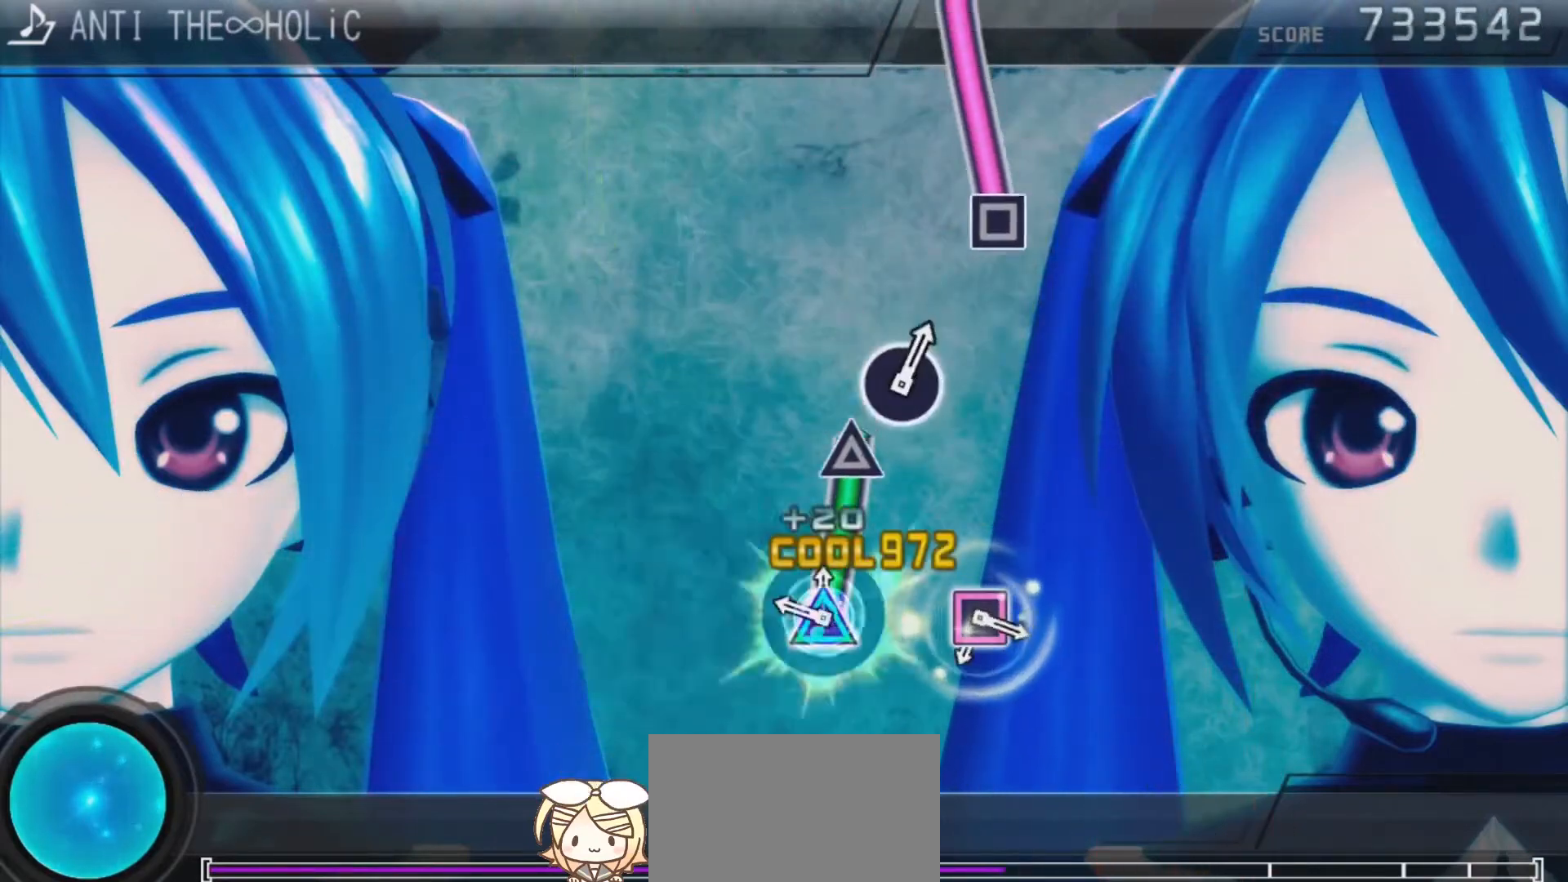
{"buttons": [], "left_stick": "center", "right_stick": "center", "events": [[267, "TRIANGLE", "up"]]}
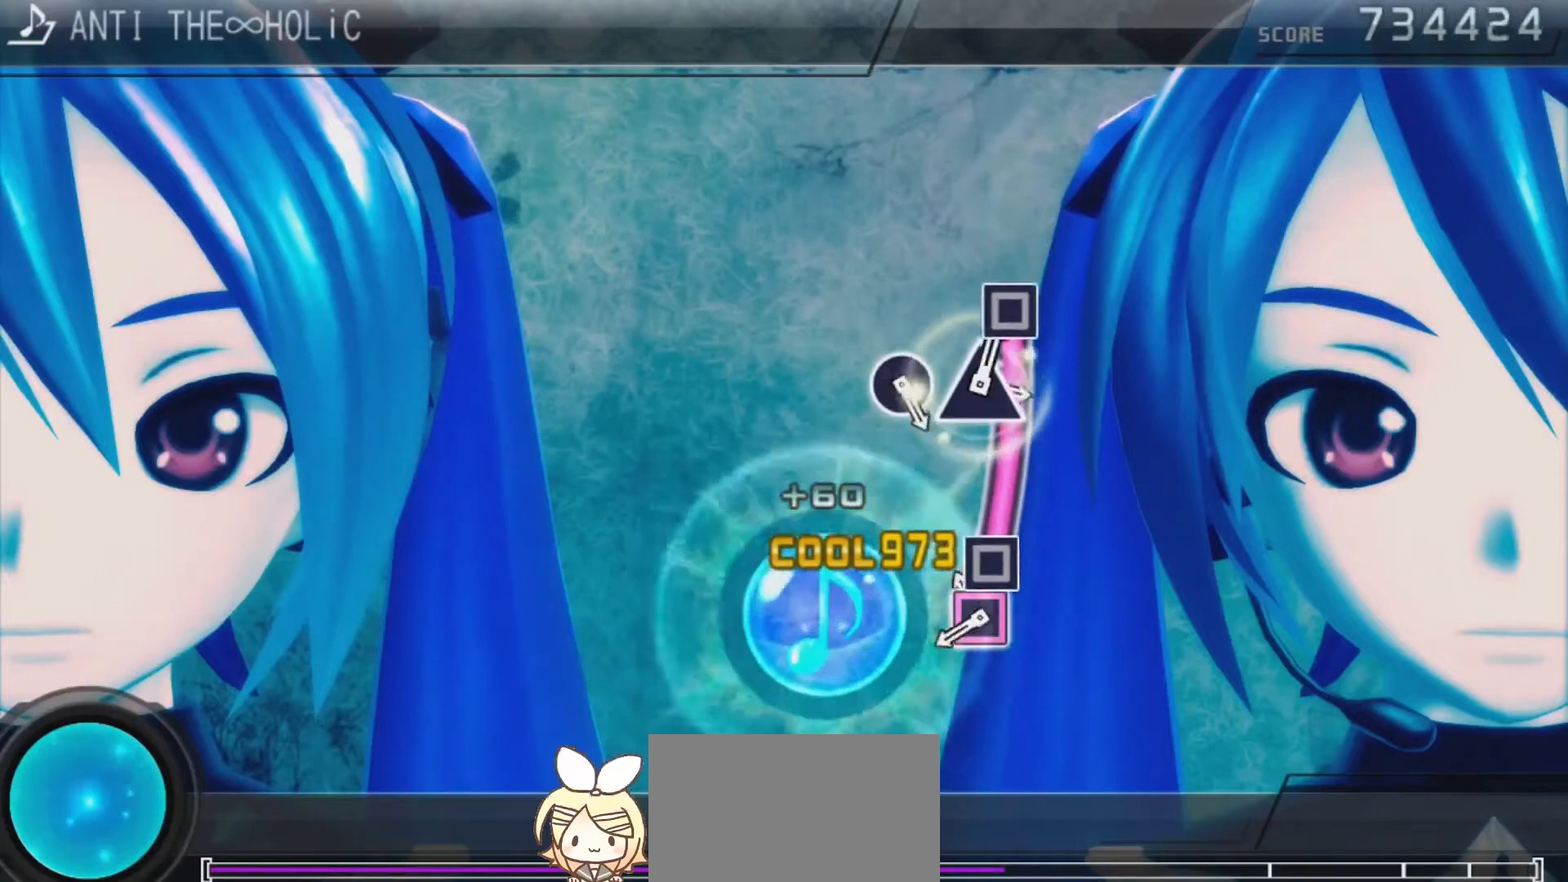
{"buttons": [], "left_stick": "center", "right_stick": "center", "events": [[133, "SQUARE", "down"], [467, "SQUARE", "up"]]}
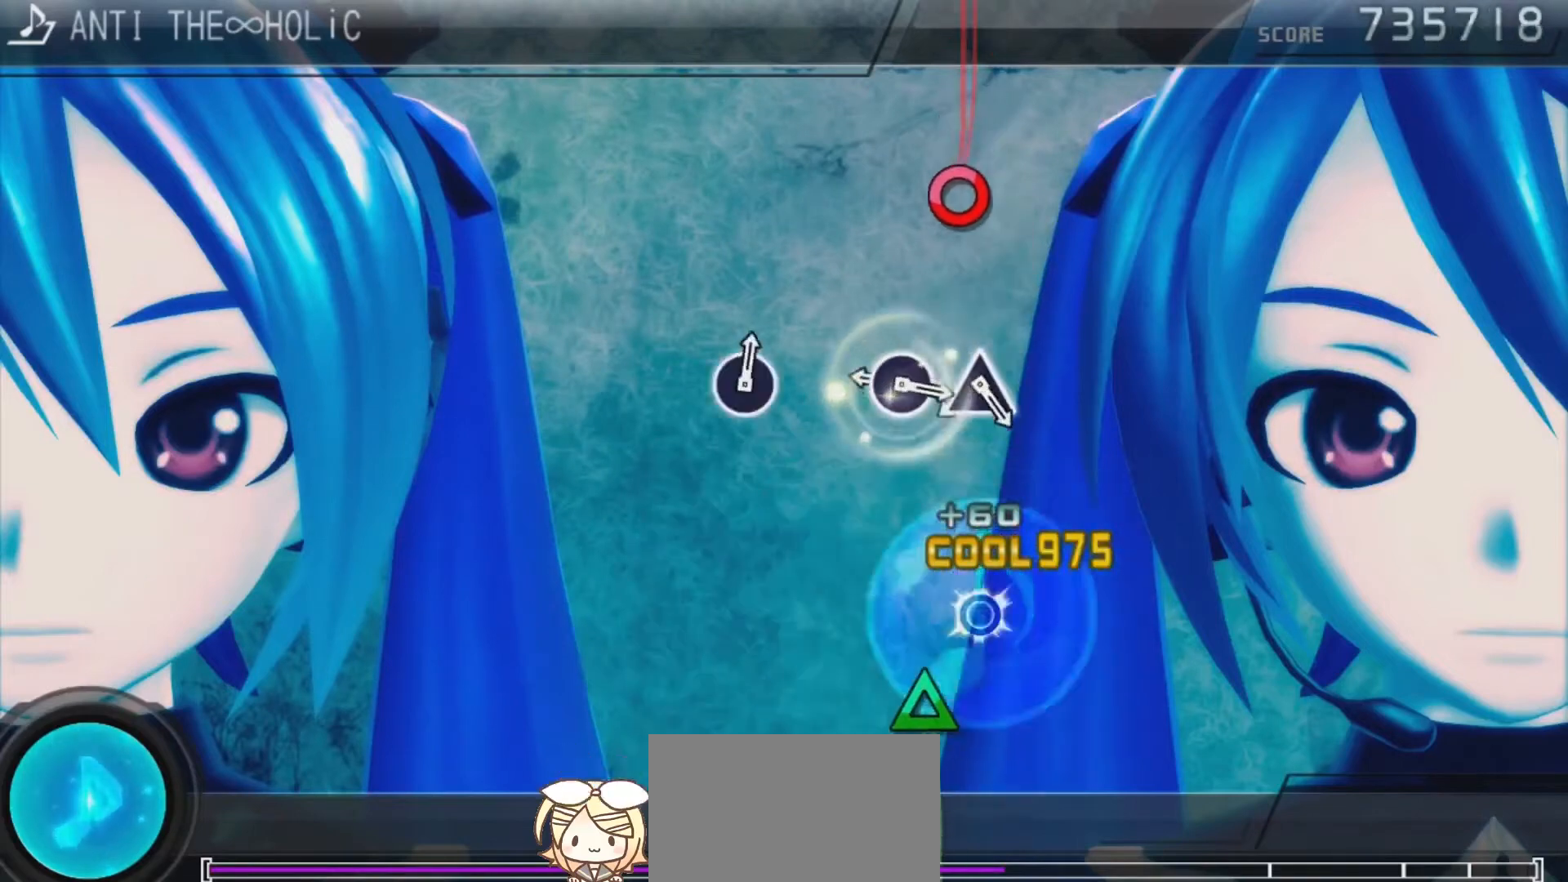
{"buttons": [], "left_stick": "center", "right_stick": "center", "events": [[367, "CIRCLE", "down"], [467, "CIRCLE", "up"]]}
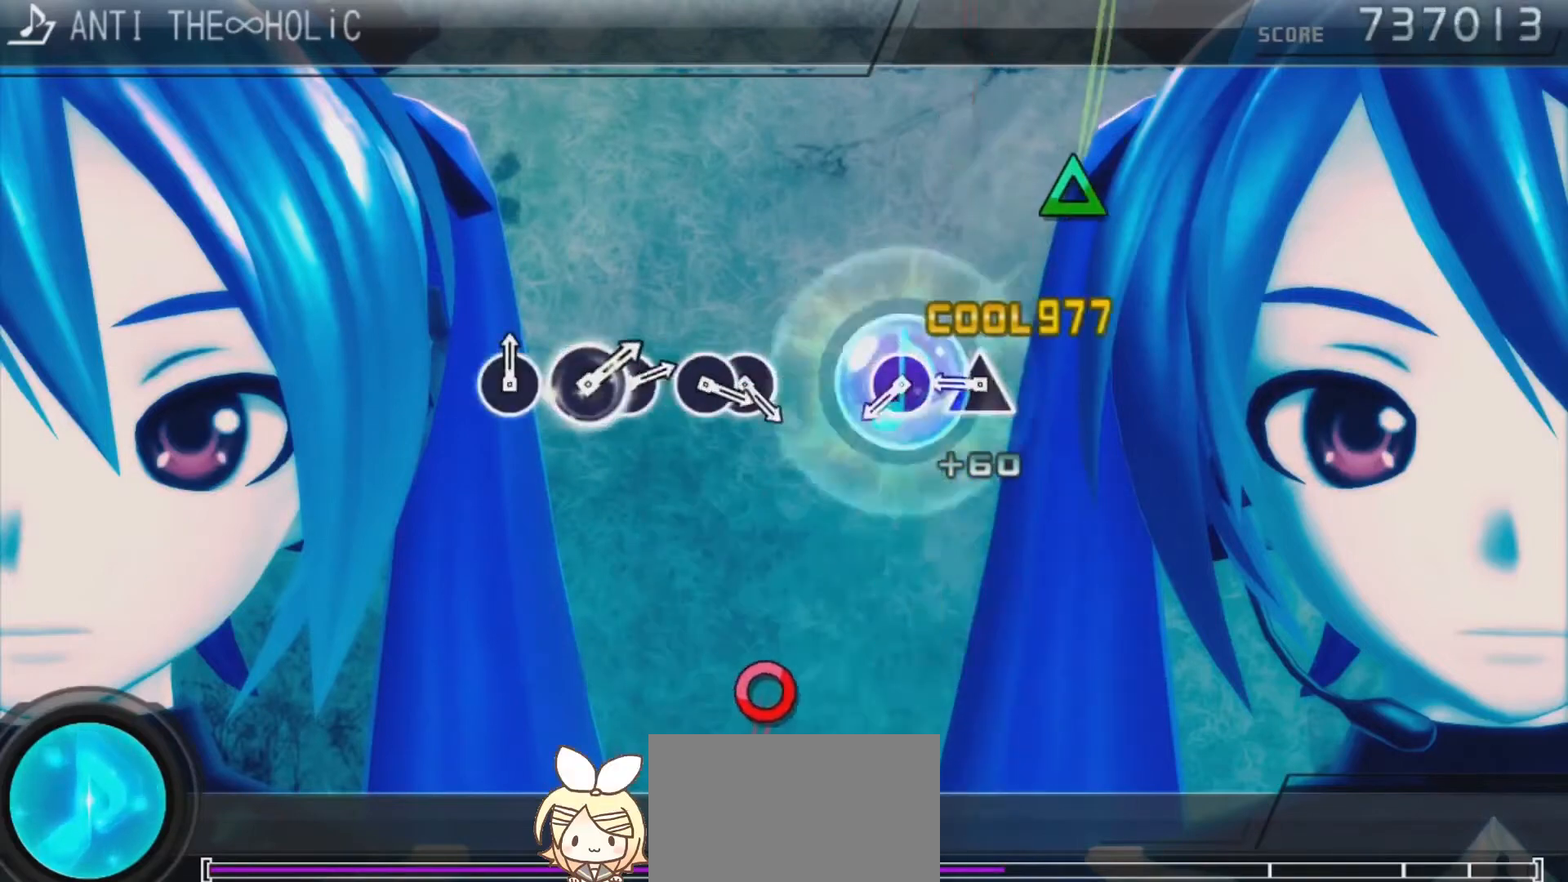
{"buttons": [], "left_stick": "center", "right_stick": "center", "events": [[33, "TRIANGLE", "down"], [200, "TRIANGLE", "up"], [367, "TRIANGLE", "down"], [467, "TRIANGLE", "up"]]}
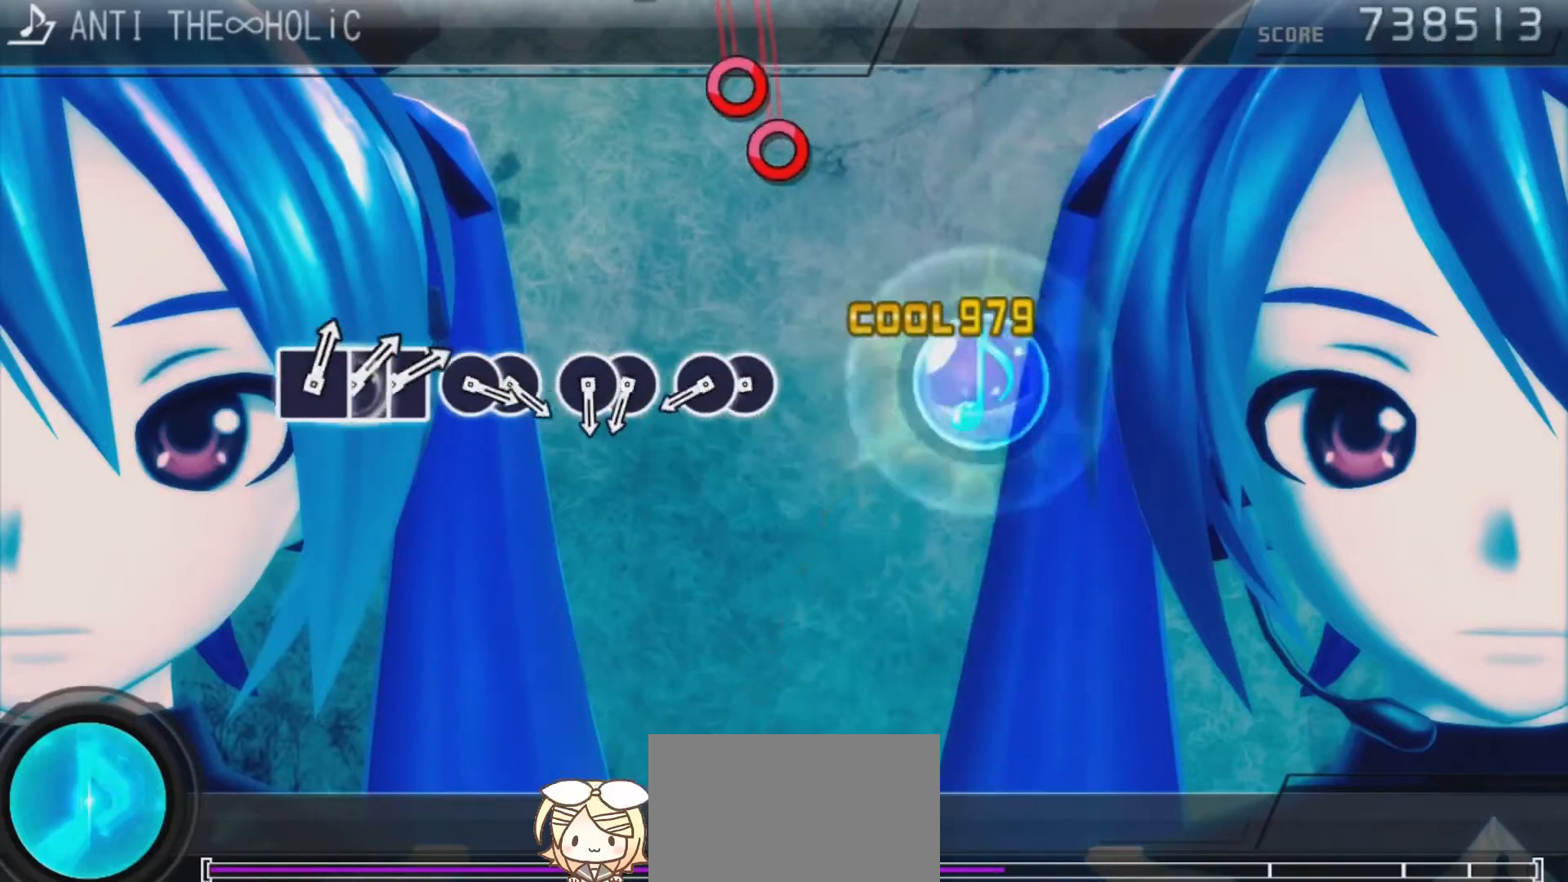
{"buttons": ["CIRCLE", "DPAD_RIGHT"], "left_stick": "center", "right_stick": "center", "events": [[33, "CIRCLE", "down"], [233, "CIRCLE", "up"], [400, "CIRCLE", "down"], [500, "DPAD_RIGHT", "down"]]}
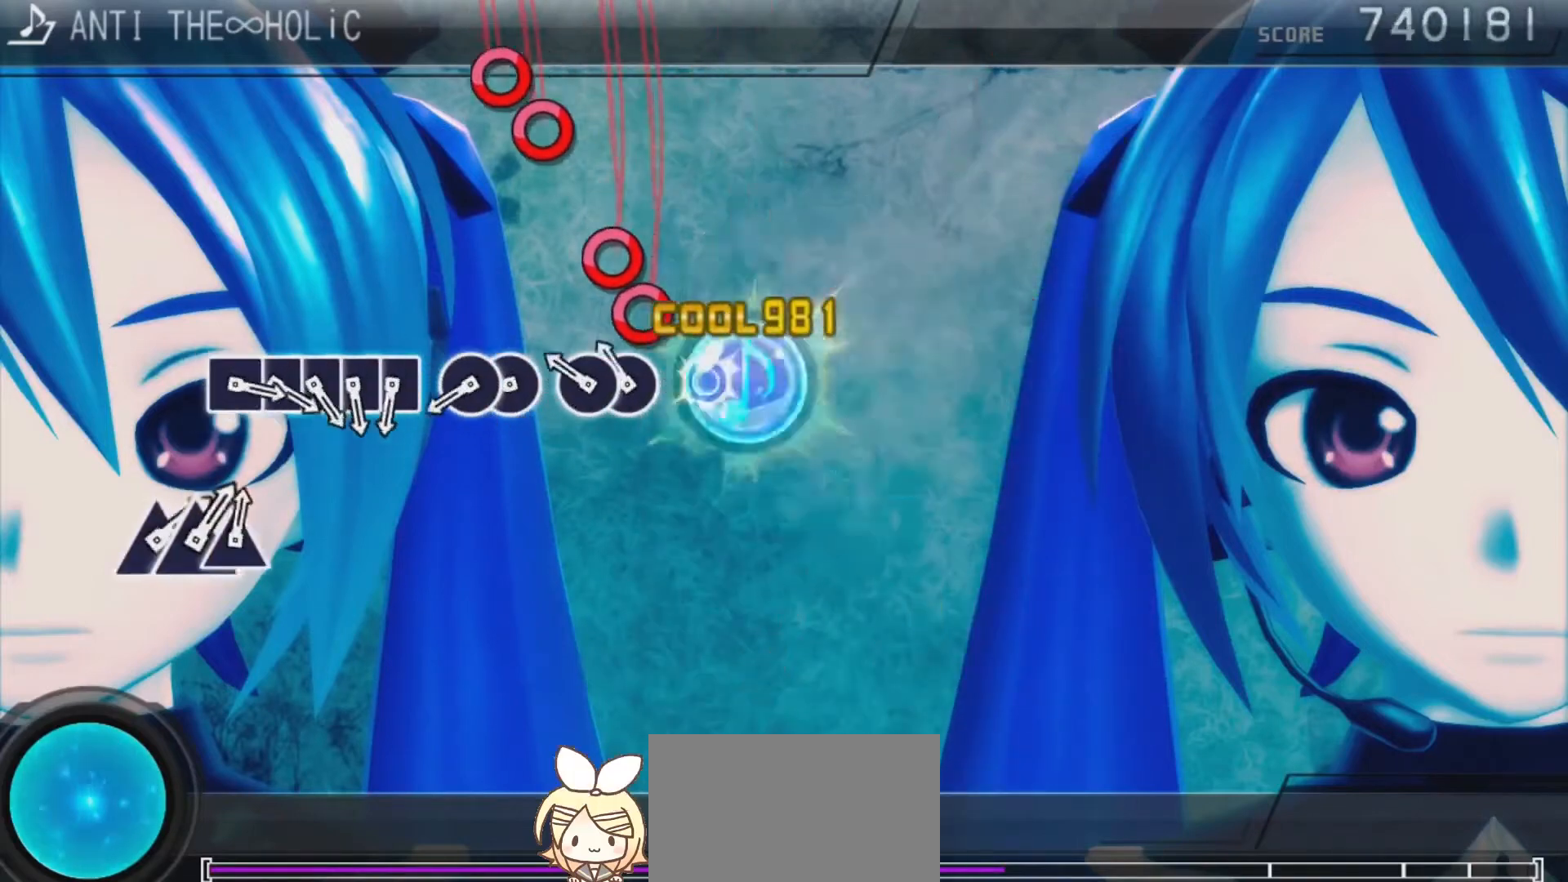
{"buttons": ["CIRCLE", "DPAD_RIGHT"], "left_stick": "center", "right_stick": "center", "events": [[33, "CIRCLE", "up"], [133, "DPAD_RIGHT", "up"], [167, "CIRCLE", "down"], [267, "DPAD_RIGHT", "down"], [333, "CIRCLE", "up"], [367, "DPAD_RIGHT", "up"], [400, "CIRCLE", "down"], [500, "DPAD_RIGHT", "down"]]}
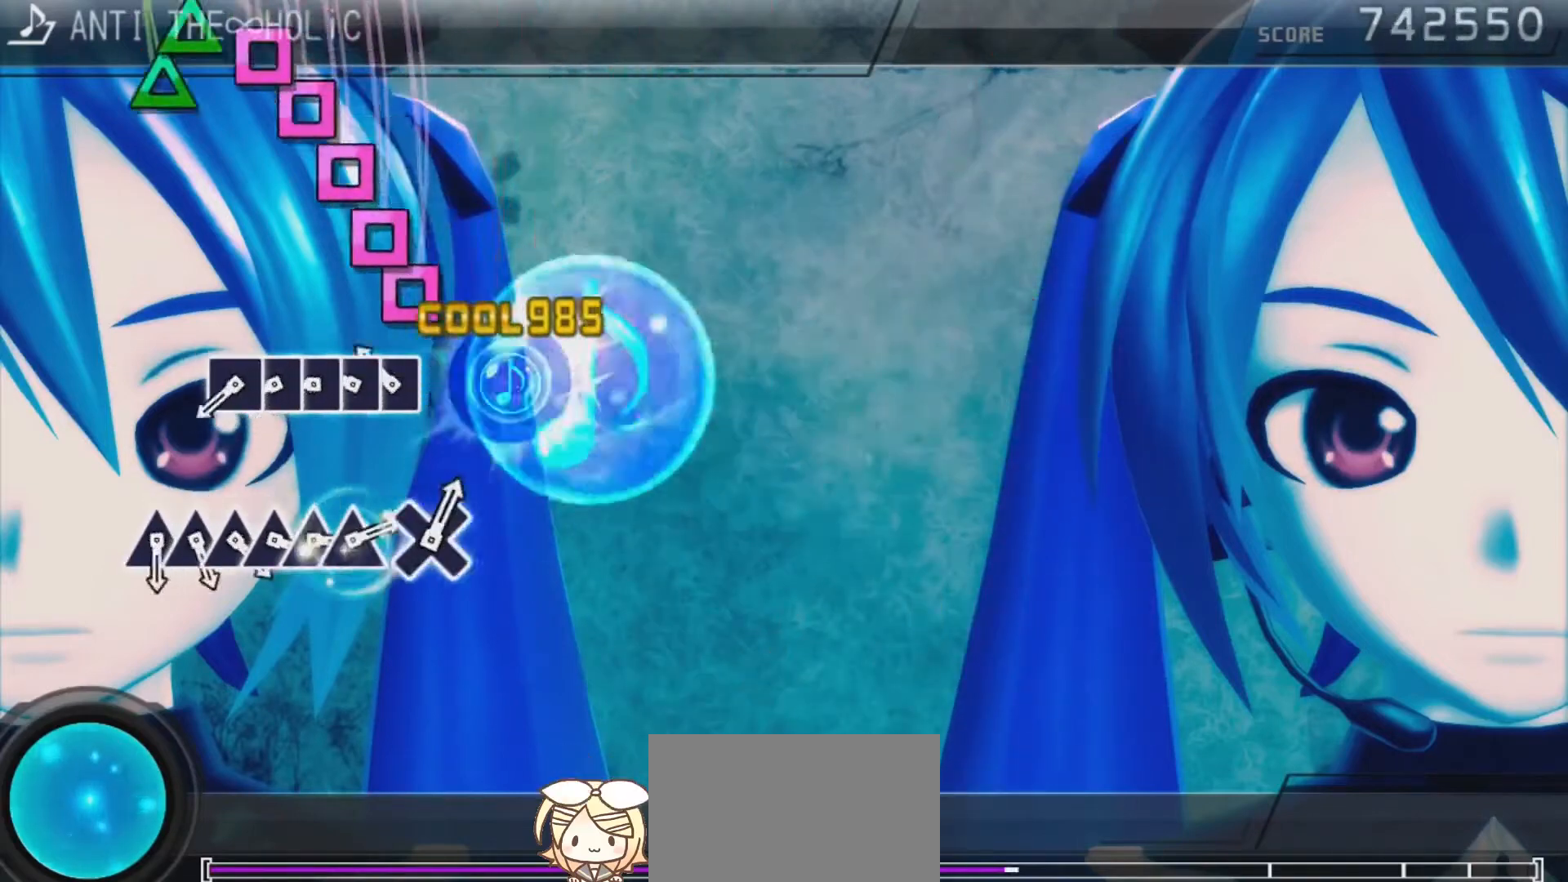
{"buttons": ["DPAD_LEFT"], "left_stick": "center", "right_stick": "center", "events": [[33, "CIRCLE", "up"], [100, "DPAD_RIGHT", "up"], [167, "SQUARE", "down"], [267, "DPAD_LEFT", "down"], [267, "SQUARE", "up"], [333, "DPAD_LEFT", "up"], [367, "SQUARE", "down"], [433, "DPAD_LEFT", "down"], [467, "SQUARE", "up"]]}
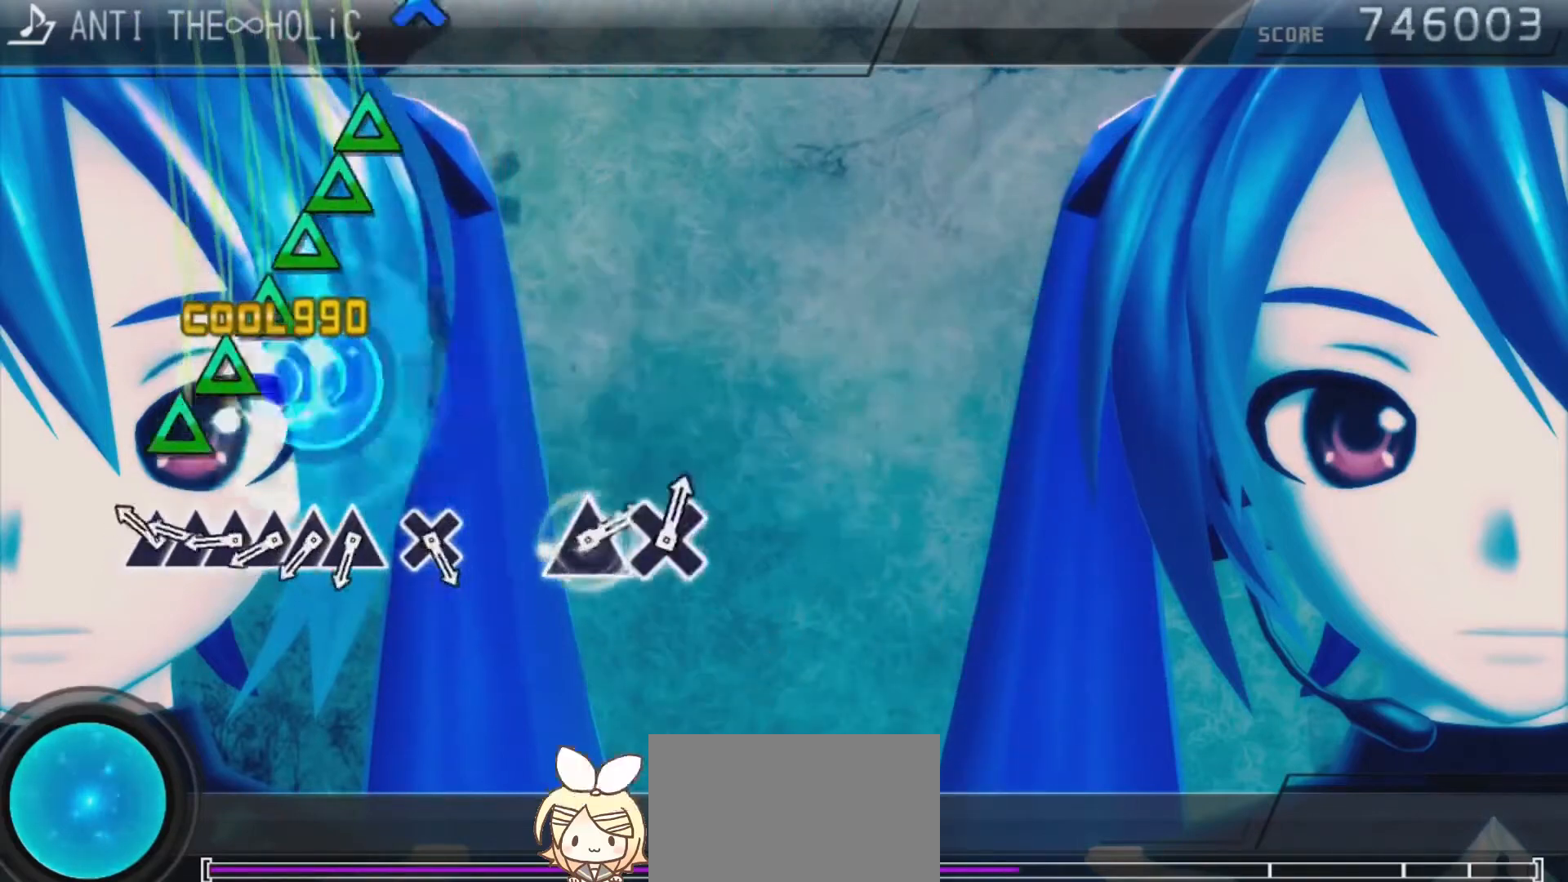
{"buttons": ["DPAD_UP"], "left_stick": "center", "right_stick": "center", "events": [[33, "DPAD_LEFT", "up"], [33, "SQUARE", "down"], [133, "SQUARE", "up"], [200, "TRIANGLE", "down"], [300, "DPAD_UP", "down"], [300, "TRIANGLE", "up"], [367, "DPAD_UP", "up"], [400, "TRIANGLE", "down"], [467, "DPAD_UP", "down"], [500, "TRIANGLE", "up"]]}
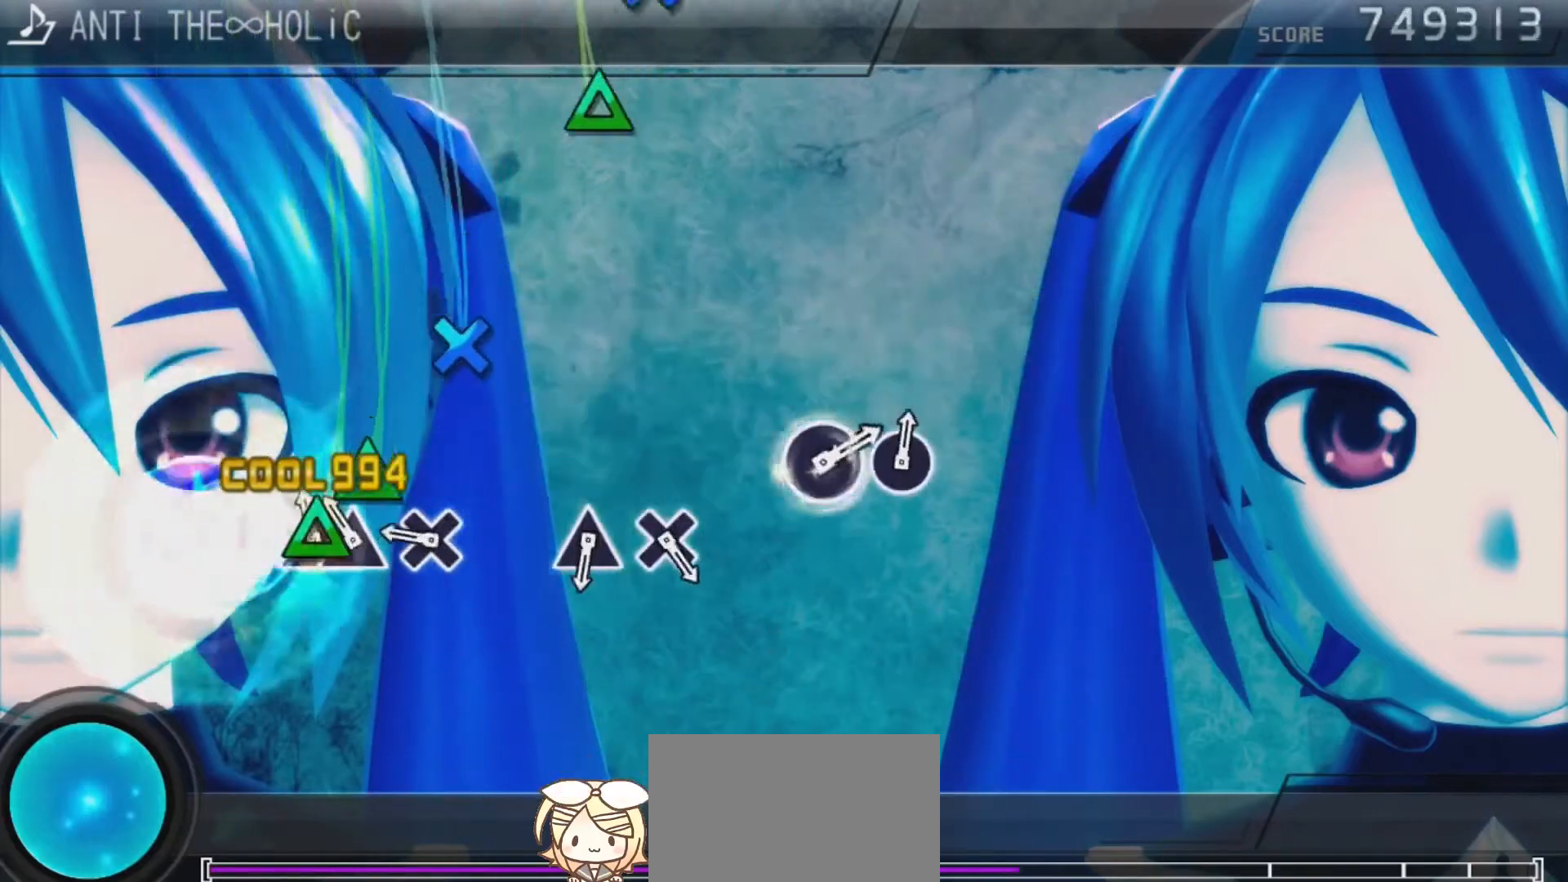
{"buttons": ["CROSS"], "left_stick": "center", "right_stick": "center", "events": [[67, "DPAD_UP", "up"], [67, "TRIANGLE", "down"], [133, "DPAD_UP", "down"], [167, "TRIANGLE", "up"], [267, "DPAD_UP", "up"], [333, "CROSS", "down"]]}
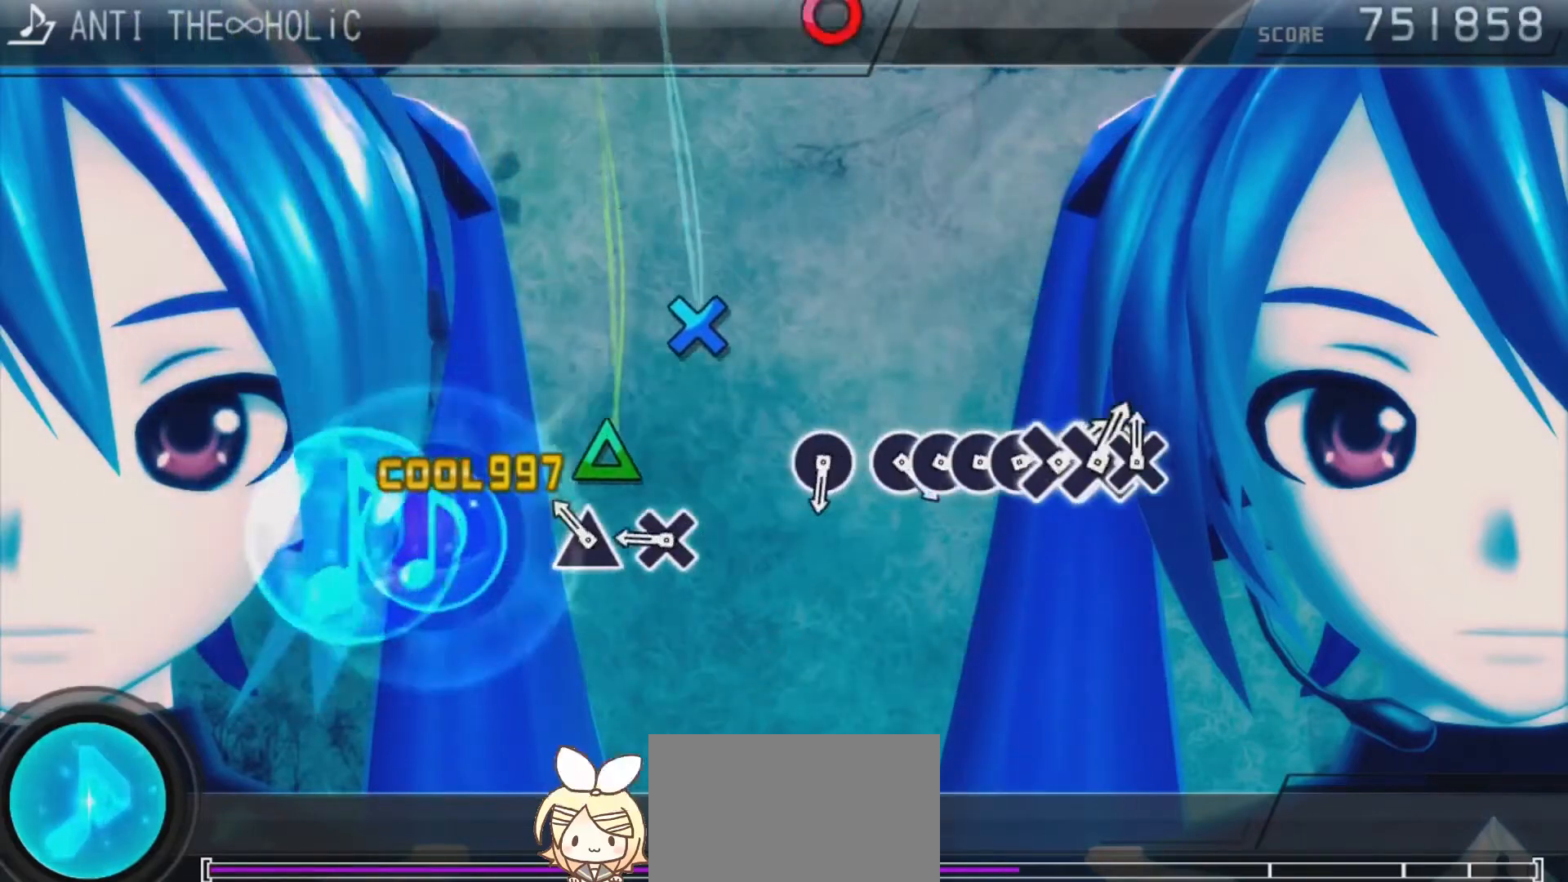
{"buttons": [], "left_stick": "center", "right_stick": "center", "events": [[33, "CROSS", "up"], [167, "TRIANGLE", "down"], [267, "TRIANGLE", "up"], [333, "CROSS", "down"], [500, "CROSS", "up"]]}
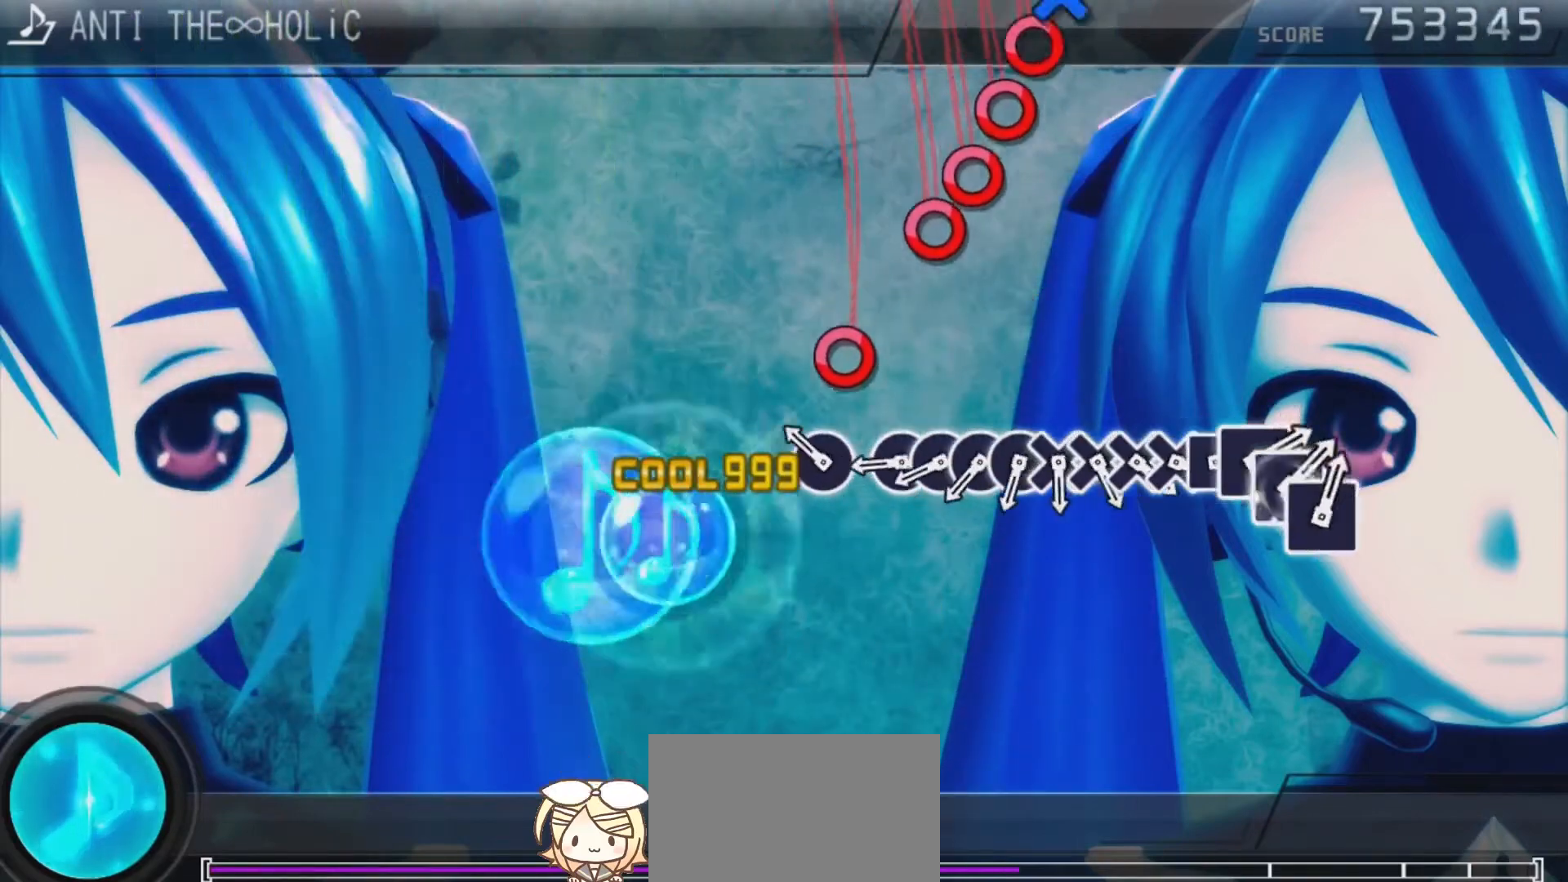
{"buttons": ["DPAD_RIGHT"], "left_stick": "center", "right_stick": "center", "events": [[167, "CIRCLE", "down"], [267, "CIRCLE", "up"], [367, "CIRCLE", "down"], [467, "CIRCLE", "up"], [467, "DPAD_RIGHT", "down"]]}
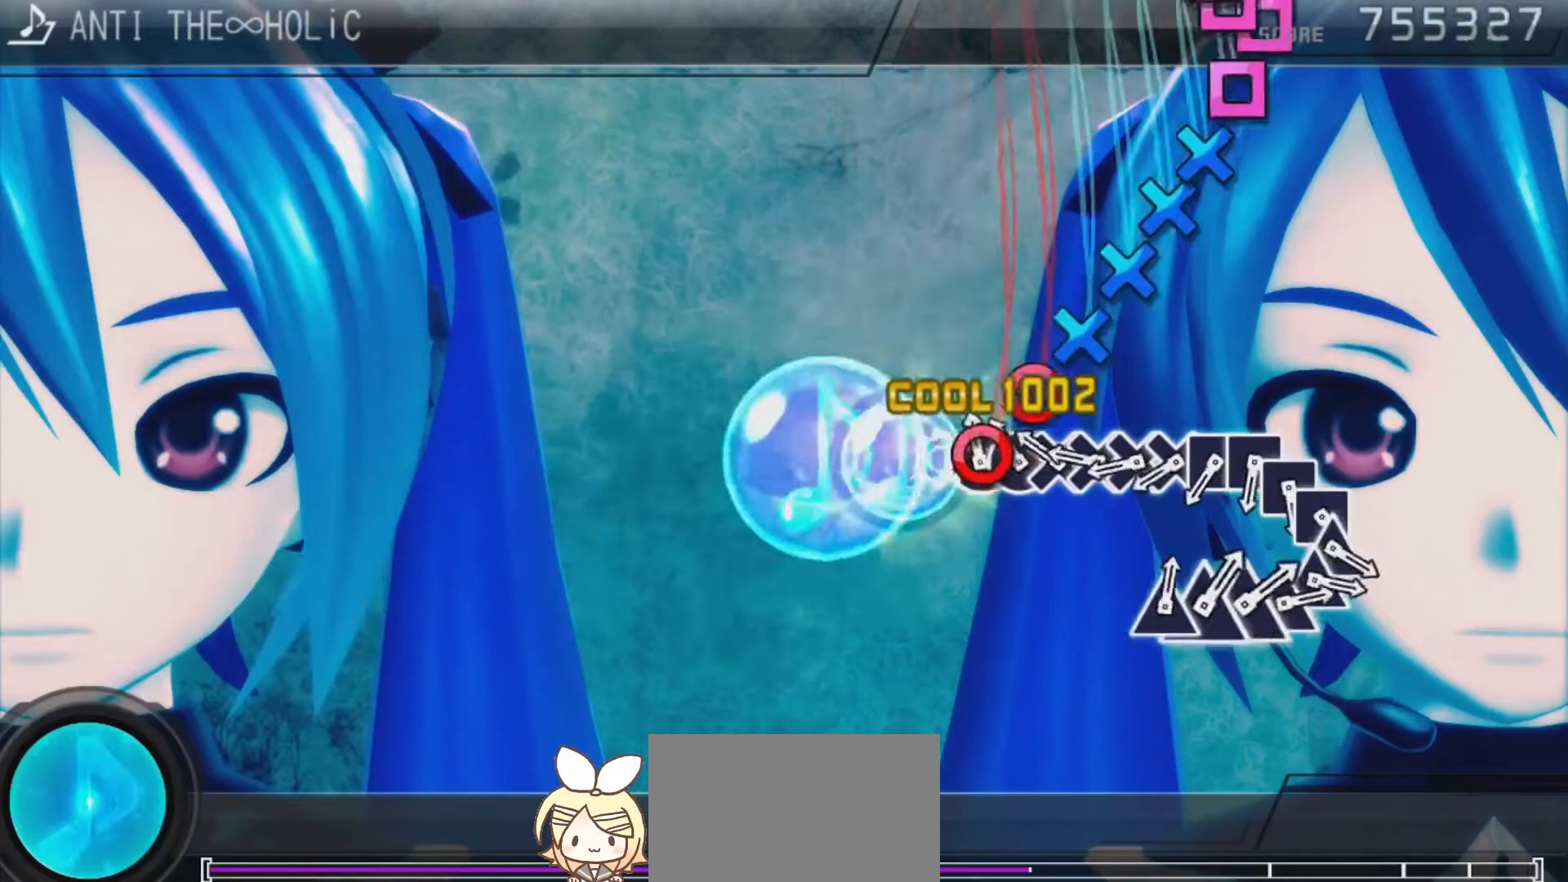
{"buttons": ["DPAD_DOWN"], "left_stick": "center", "right_stick": "center", "events": [[67, "CIRCLE", "down"], [67, "DPAD_RIGHT", "up"], [133, "DPAD_RIGHT", "down"], [167, "CIRCLE", "up"], [233, "CROSS", "down"], [233, "DPAD_RIGHT", "up"], [333, "CROSS", "up"], [333, "DPAD_DOWN", "down"], [400, "CROSS", "down"], [400, "DPAD_DOWN", "up"], [500, "CROSS", "up"], [500, "DPAD_DOWN", "down"]]}
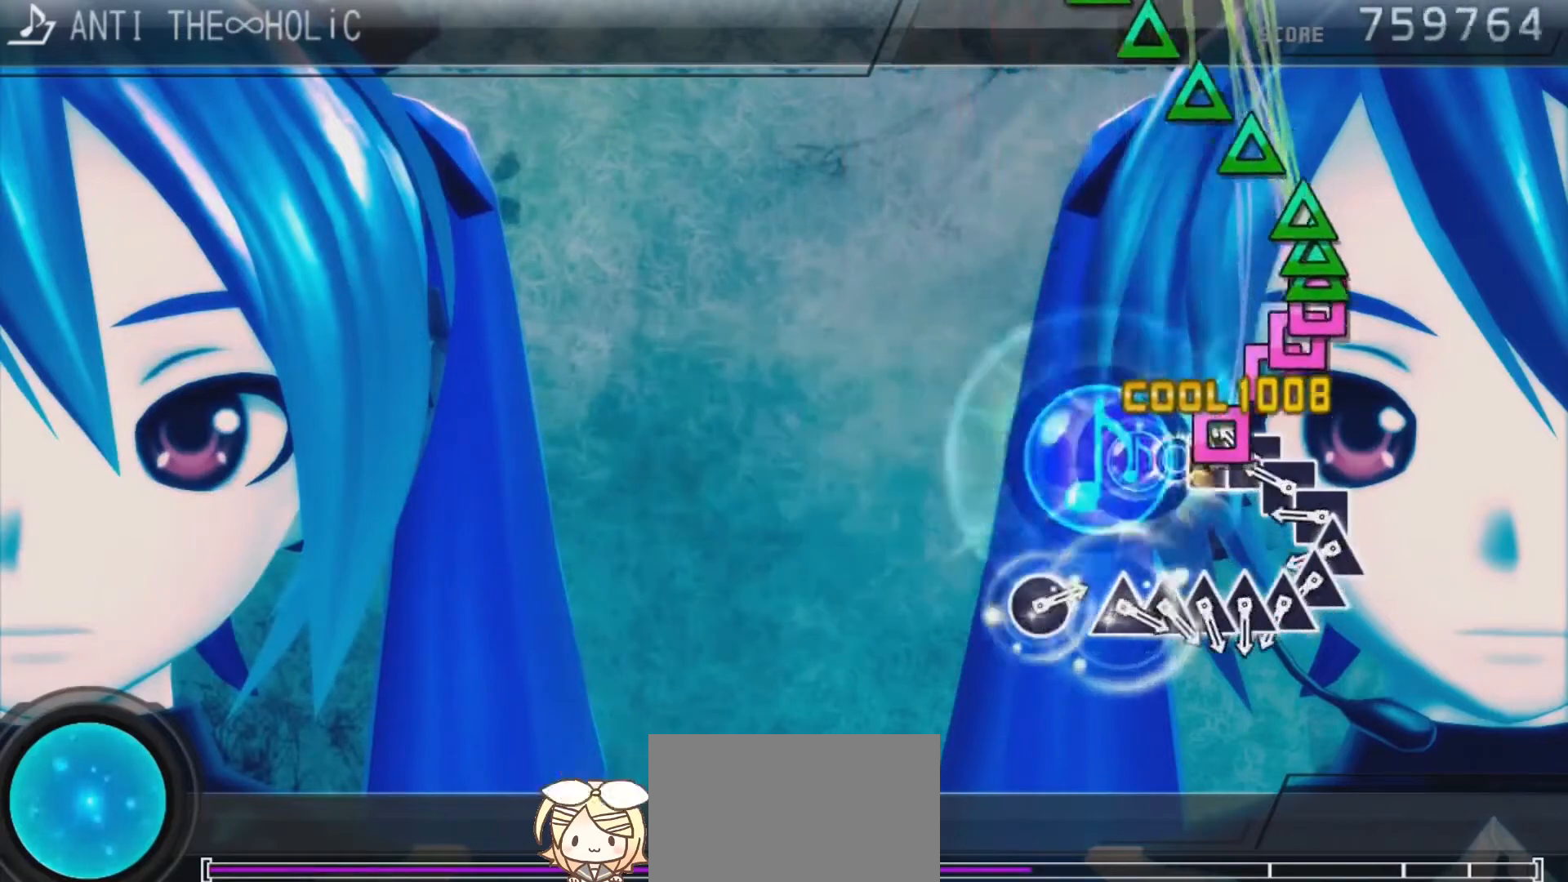
{"buttons": ["TRIANGLE"], "left_stick": "center", "right_stick": "center", "events": [[67, "DPAD_DOWN", "up"], [100, "SQUARE", "down"], [167, "DPAD_LEFT", "down"], [200, "SQUARE", "up"], [267, "DPAD_LEFT", "up"], [267, "SQUARE", "down"], [333, "DPAD_LEFT", "down"], [367, "SQUARE", "up"], [433, "DPAD_LEFT", "up"], [467, "TRIANGLE", "down"]]}
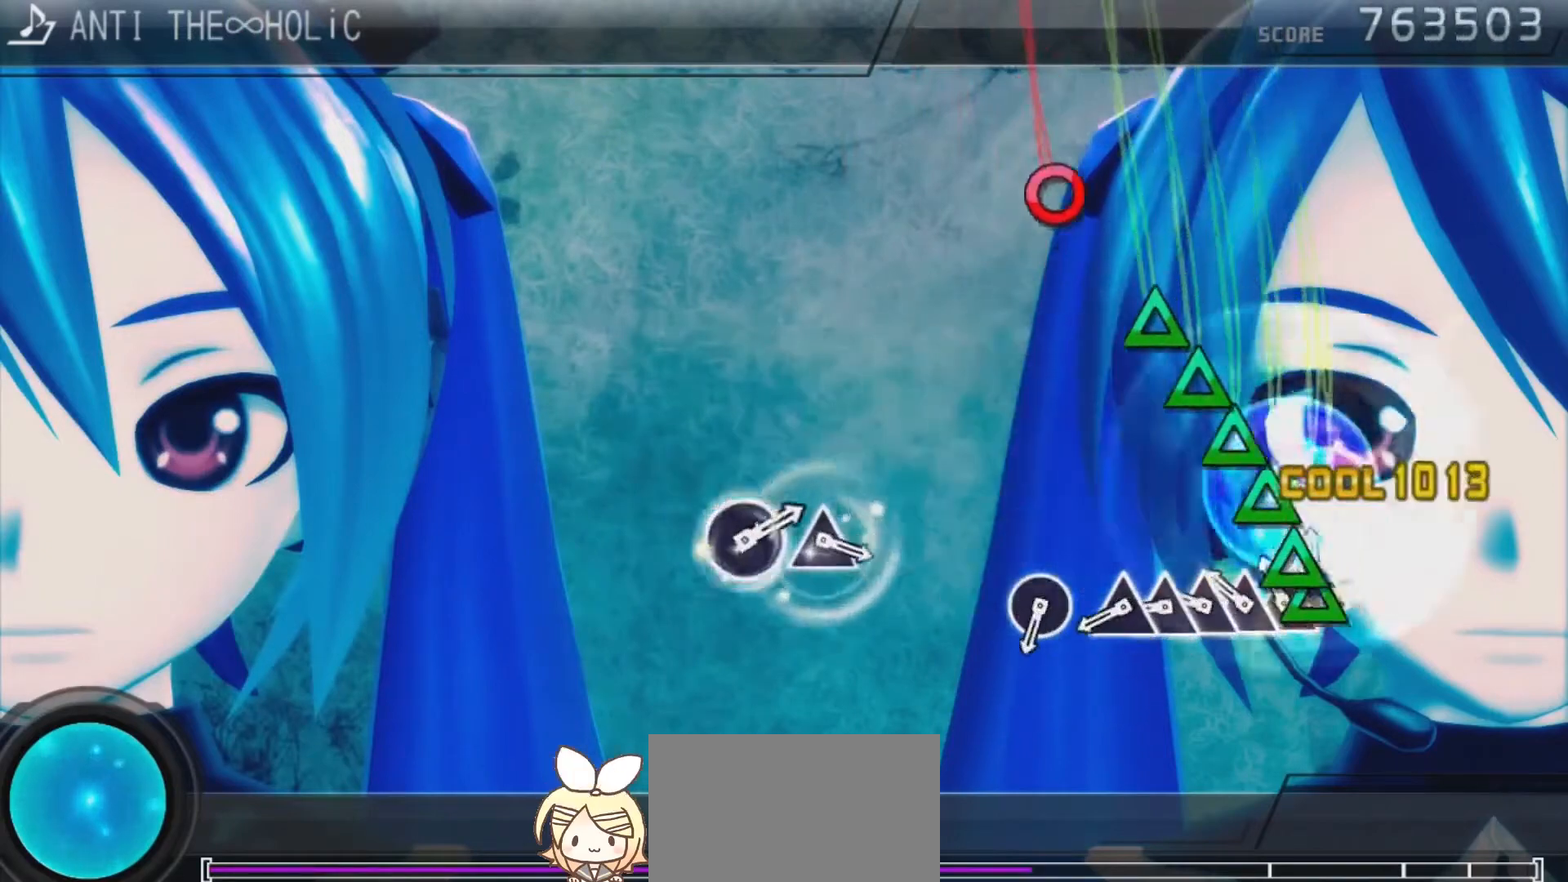
{"buttons": ["TRIANGLE"], "left_stick": "center", "right_stick": "center", "events": [[33, "DPAD_UP", "down"], [33, "TRIANGLE", "up"], [100, "DPAD_UP", "up"], [133, "TRIANGLE", "down"], [200, "DPAD_UP", "down"], [233, "TRIANGLE", "up"], [300, "DPAD_UP", "up"], [300, "TRIANGLE", "down"], [367, "DPAD_UP", "down"], [400, "TRIANGLE", "up"], [467, "DPAD_UP", "up"], [467, "TRIANGLE", "down"]]}
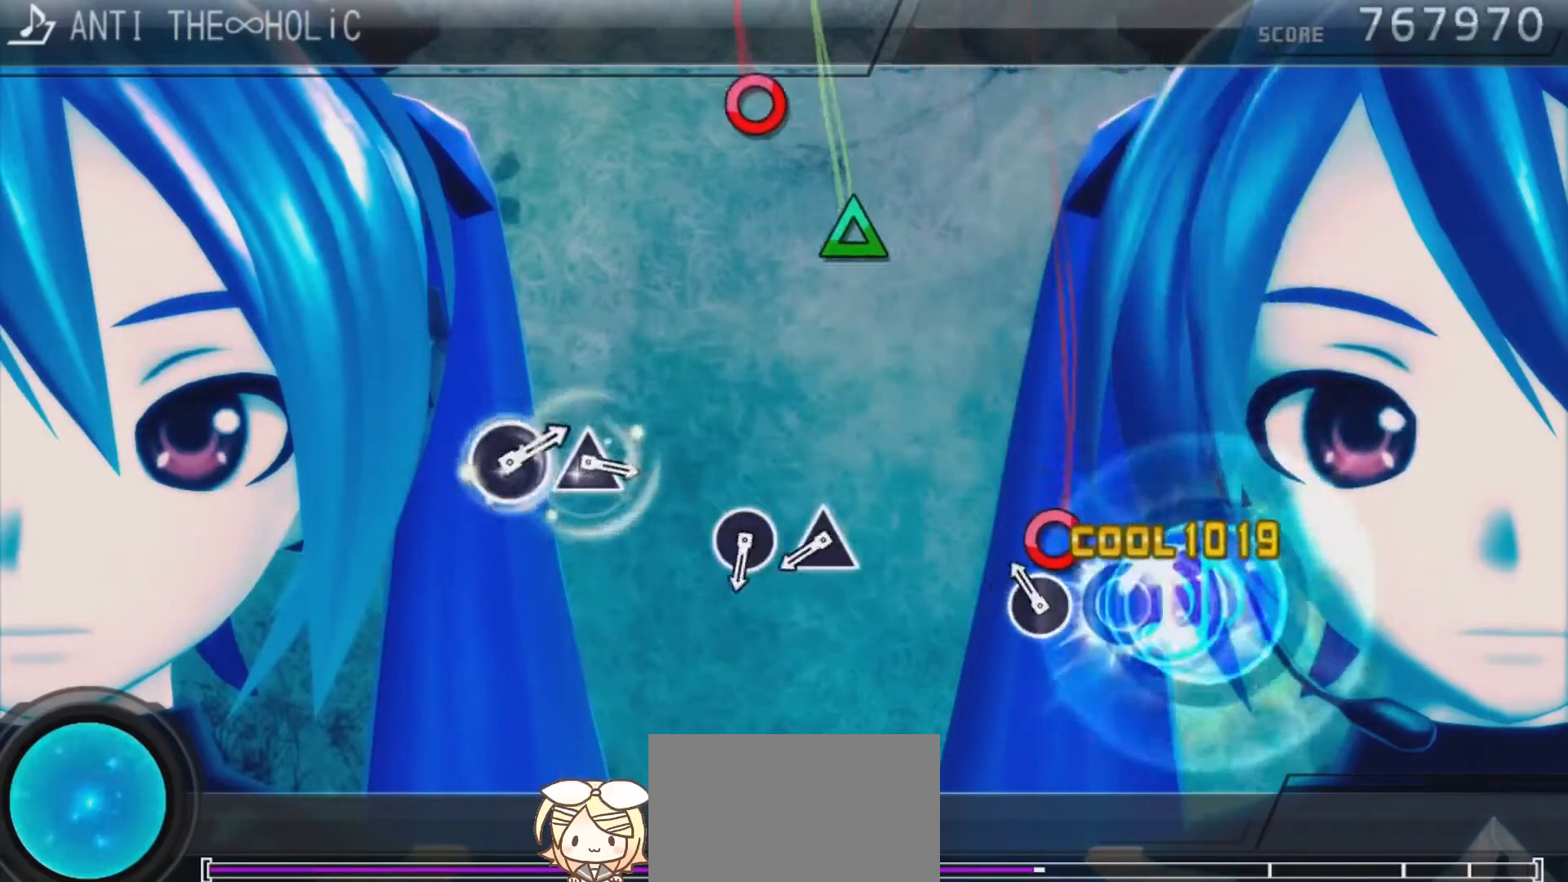
{"buttons": ["TRIANGLE"], "left_stick": "center", "right_stick": "center", "events": [[100, "TRIANGLE", "up"], [167, "CIRCLE", "down"], [333, "CIRCLE", "up"], [500, "TRIANGLE", "down"]]}
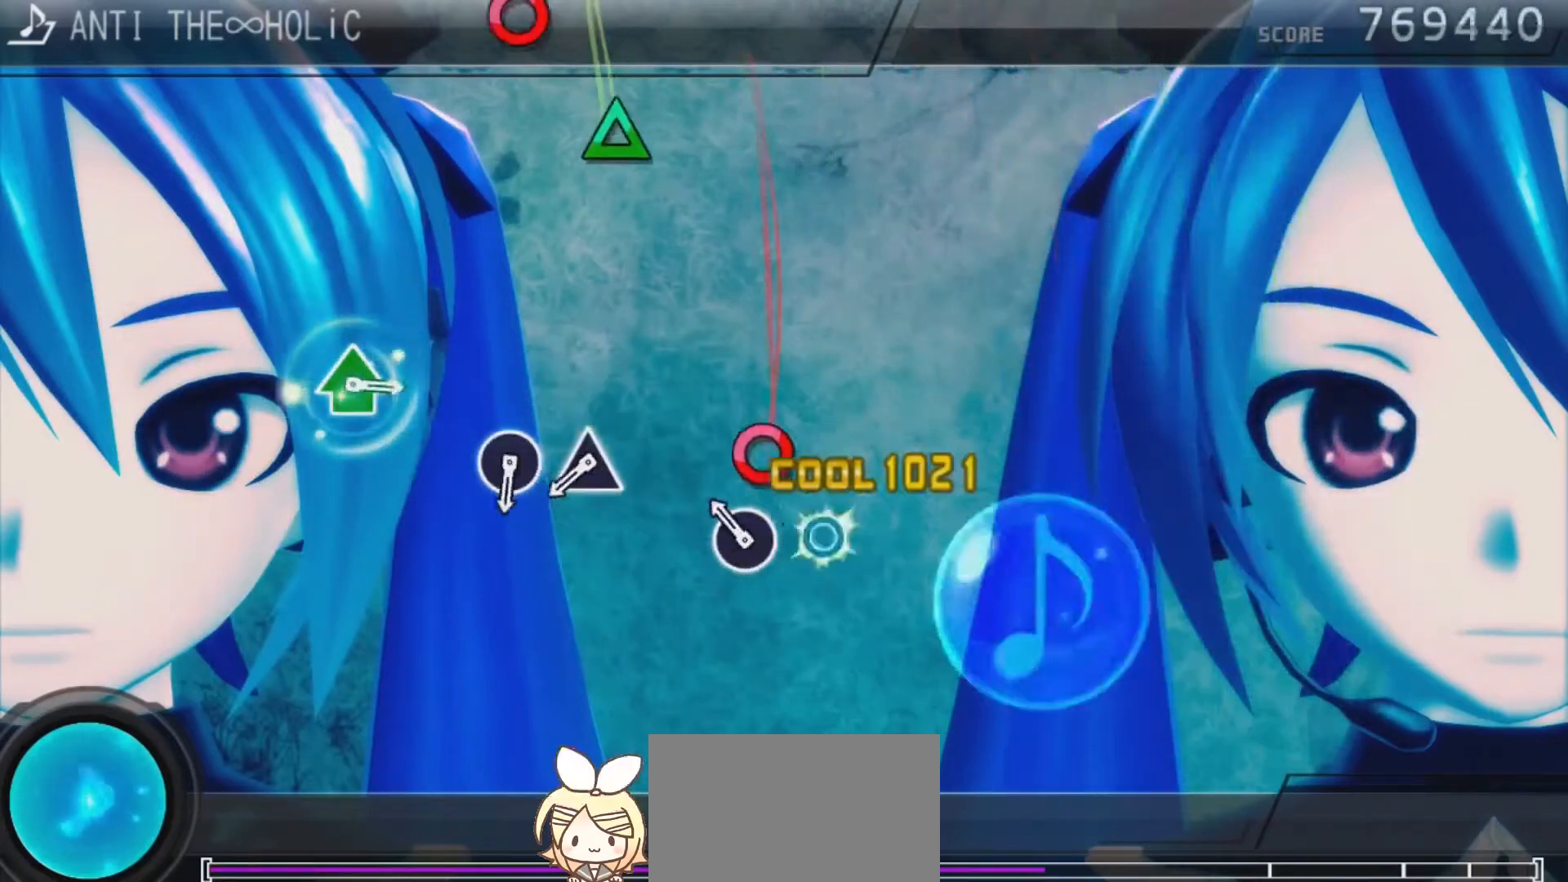
{"buttons": [], "left_stick": "center", "right_stick": "center", "events": [[100, "TRIANGLE", "up"], [167, "CIRCLE", "down"], [367, "CIRCLE", "up"]]}
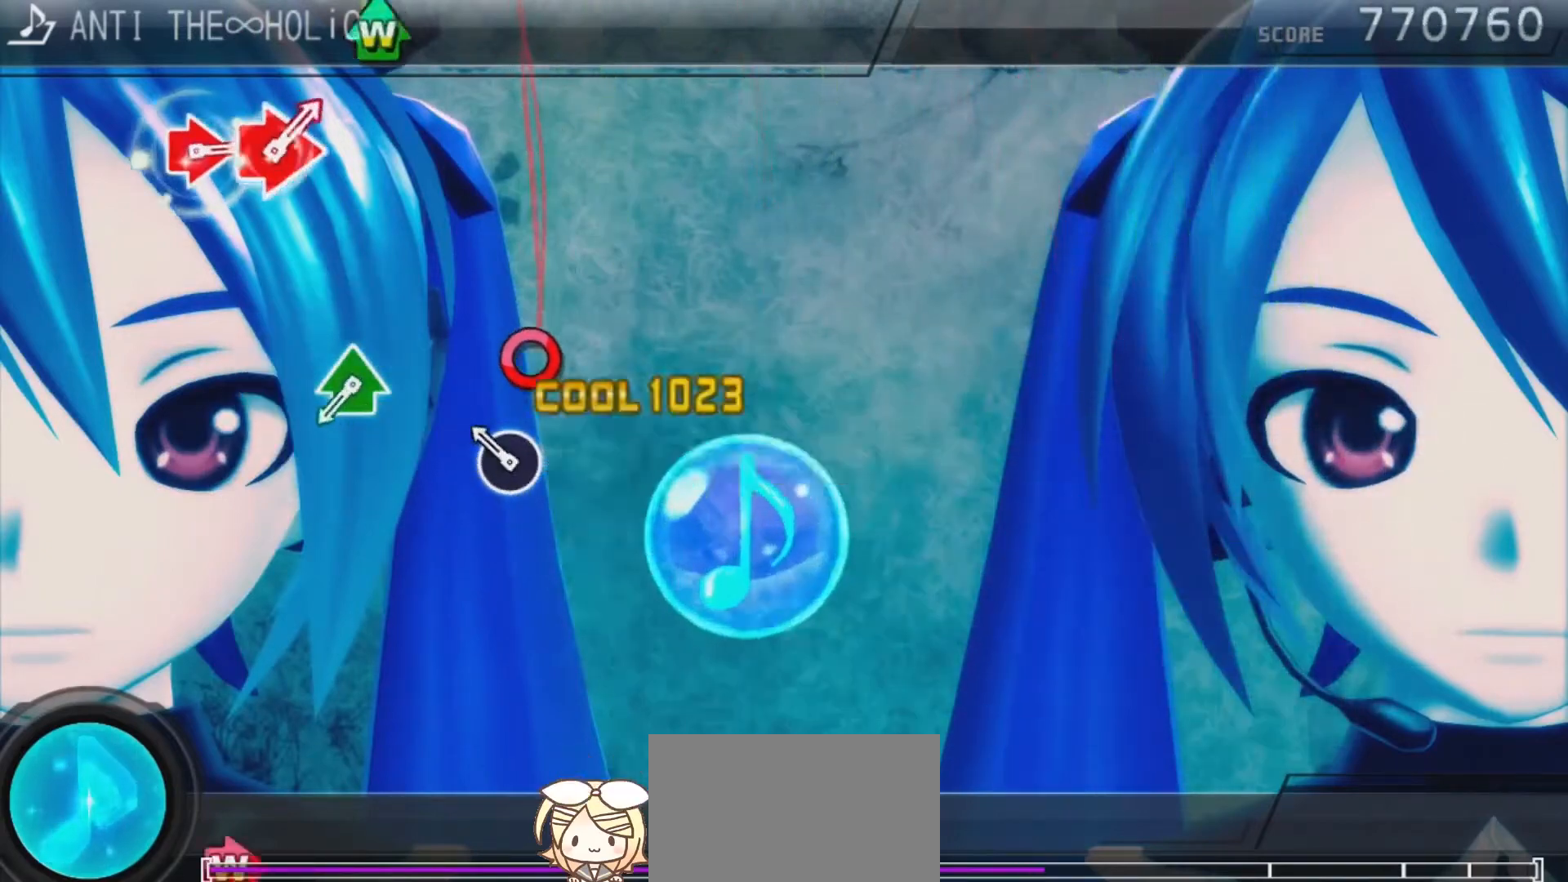
{"buttons": [], "left_stick": "center", "right_stick": "center", "events": [[33, "TRIANGLE", "down"], [133, "TRIANGLE", "up"], [200, "CIRCLE", "down"], [400, "CIRCLE", "up"]]}